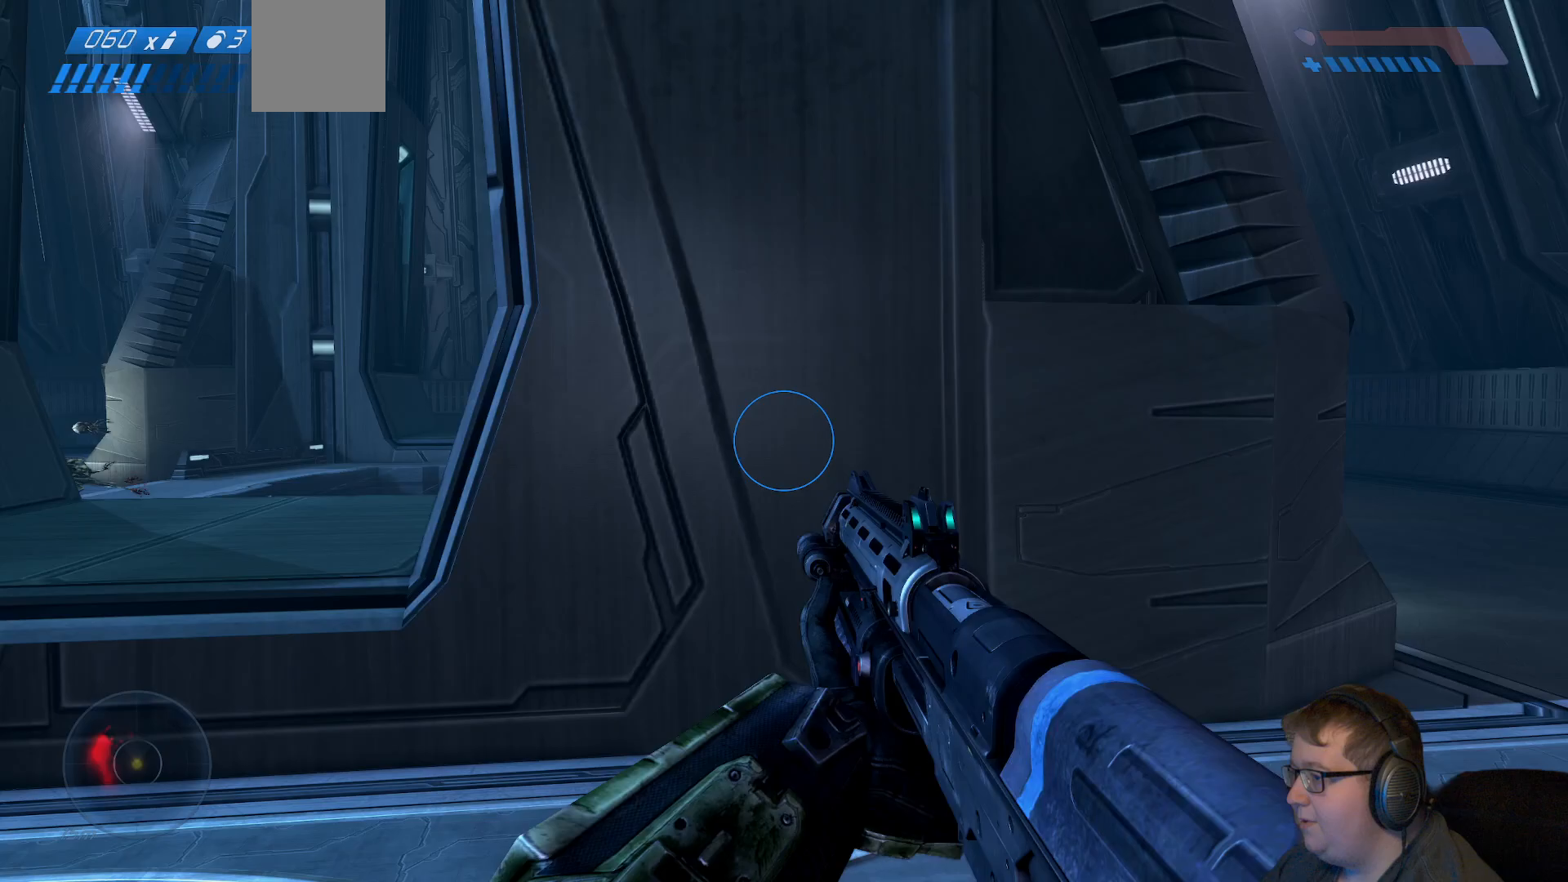
Gameplay with a controller (Xbox layout); each line is a JSON object with the inputs held at the frame after it. "events" lists button and stick changes between this image and that frame as [ms after this image, input, new state], when the widget could be followed in between. Not read: L3 R3.
{"buttons": [], "left_stick": "down-right", "right_stick": "left", "events": [[33, "A", "up"], [133, "right_stick", "down-left"], [383, "right_stick", "left"]]}
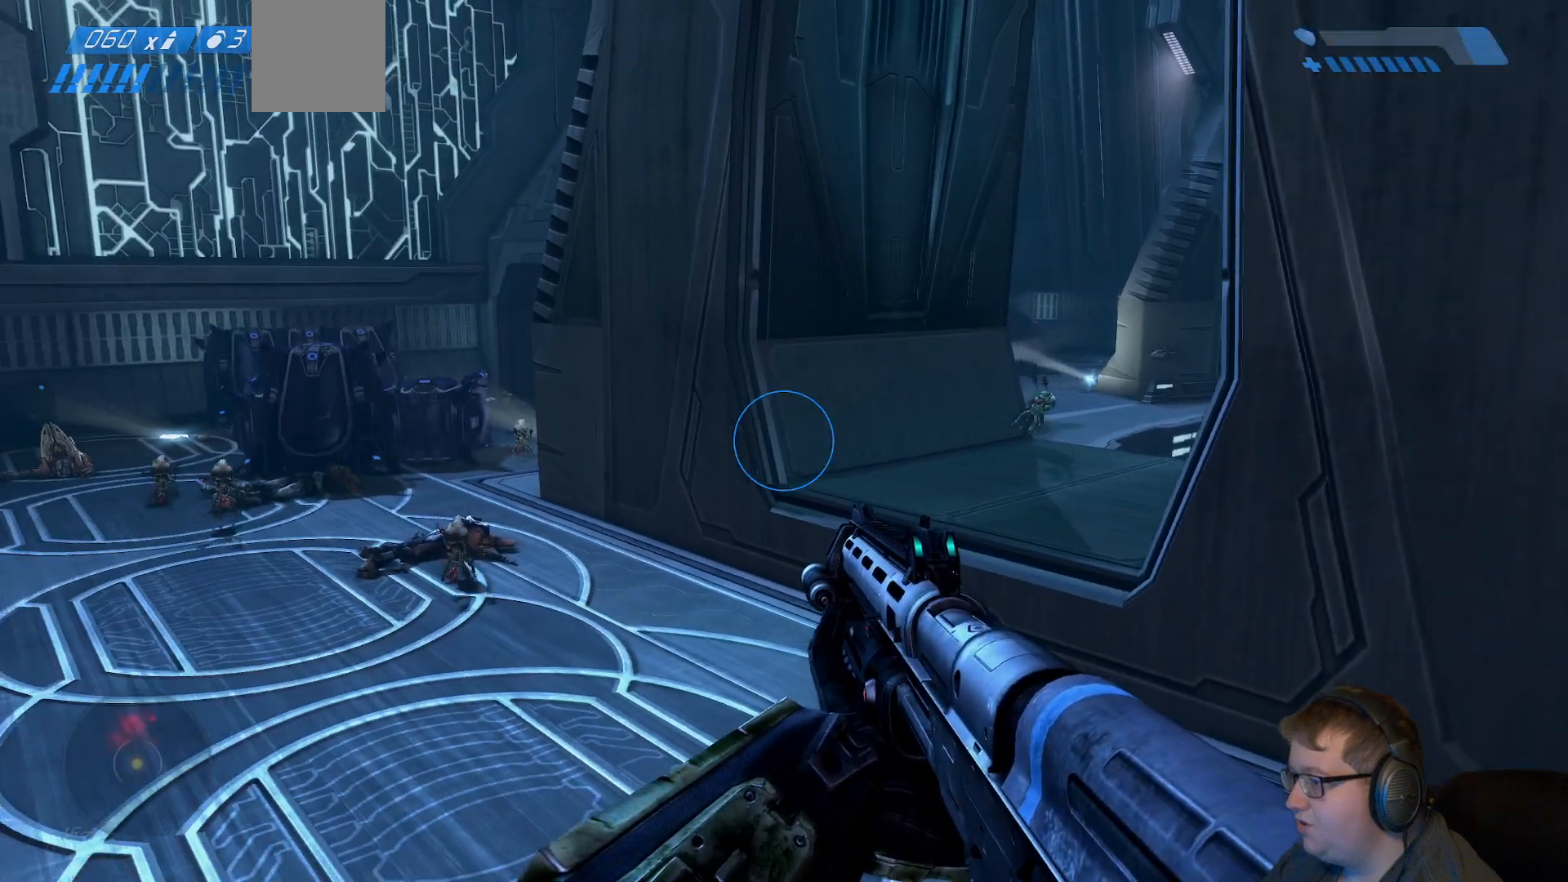
{"buttons": [], "left_stick": "down-right", "right_stick": "center", "events": [[150, "right_stick", "down-left"], [450, "right_stick", "center"]]}
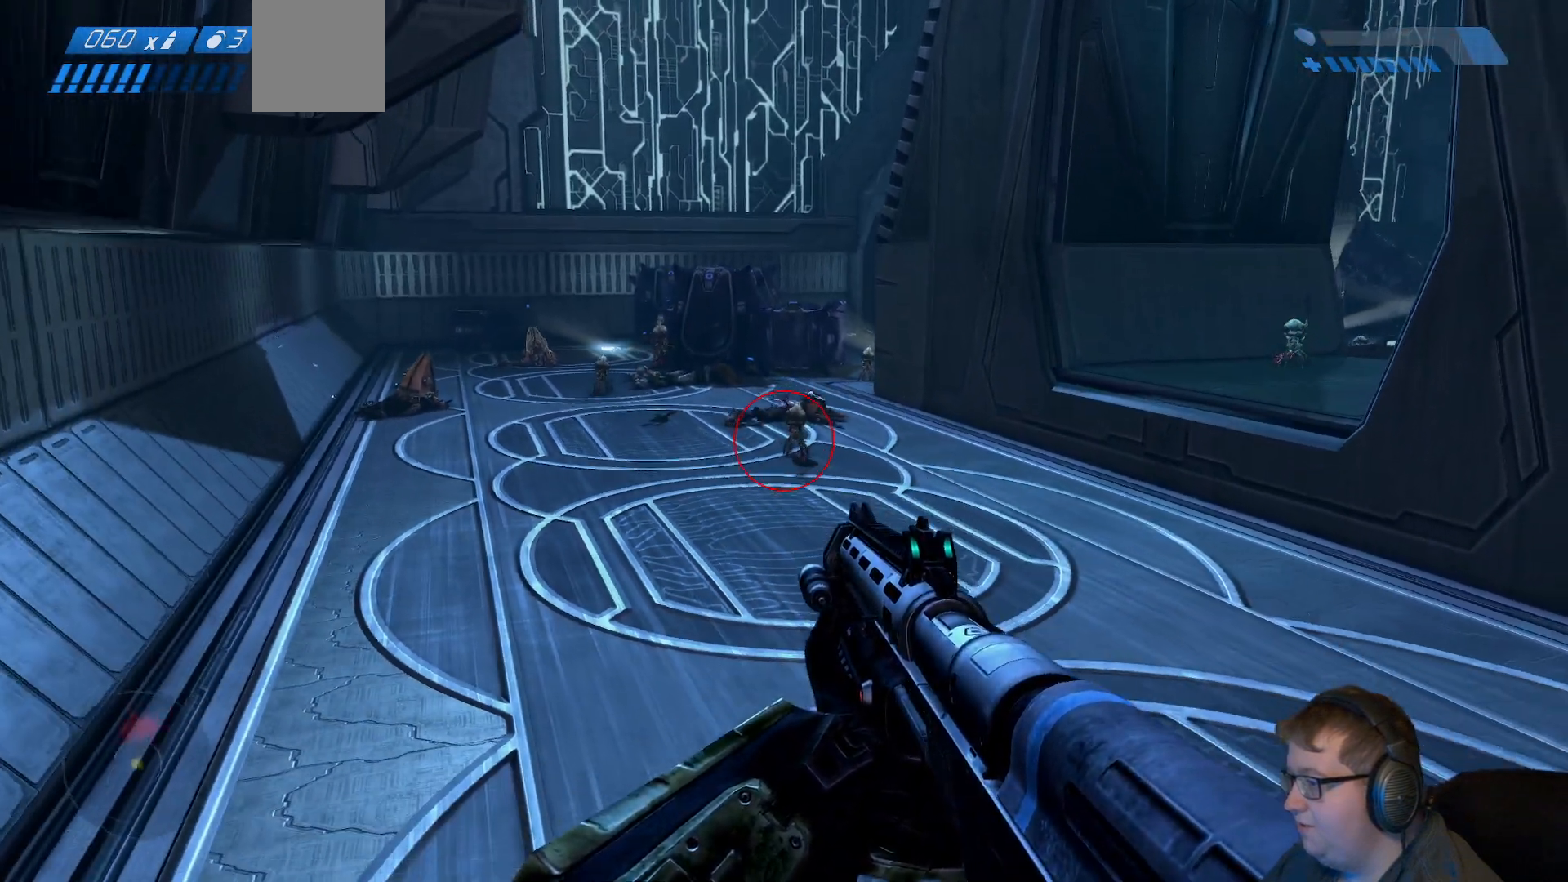
{"buttons": [], "left_stick": "down-right", "right_stick": "down-left", "events": [[183, "right_stick", "up-left"], [300, "right_stick", "center"], [333, "A", "down"], [450, "A", "up"], [450, "right_stick", "down-left"]]}
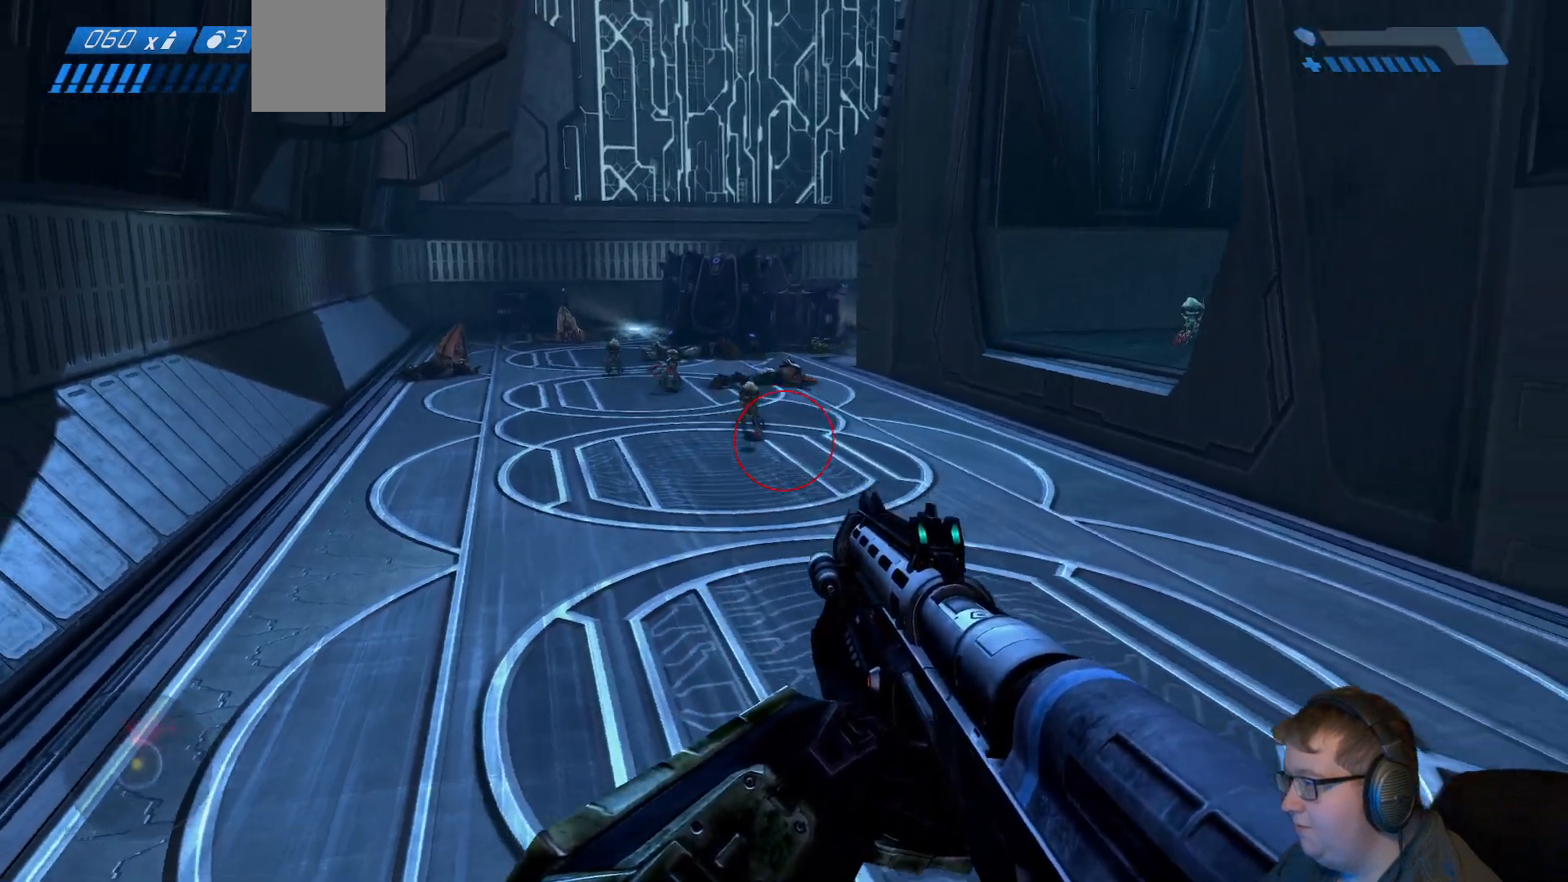
{"buttons": [], "left_stick": "down-right", "right_stick": "left", "events": [[183, "right_stick", "center"], [317, "right_stick", "up"], [483, "right_stick", "left"]]}
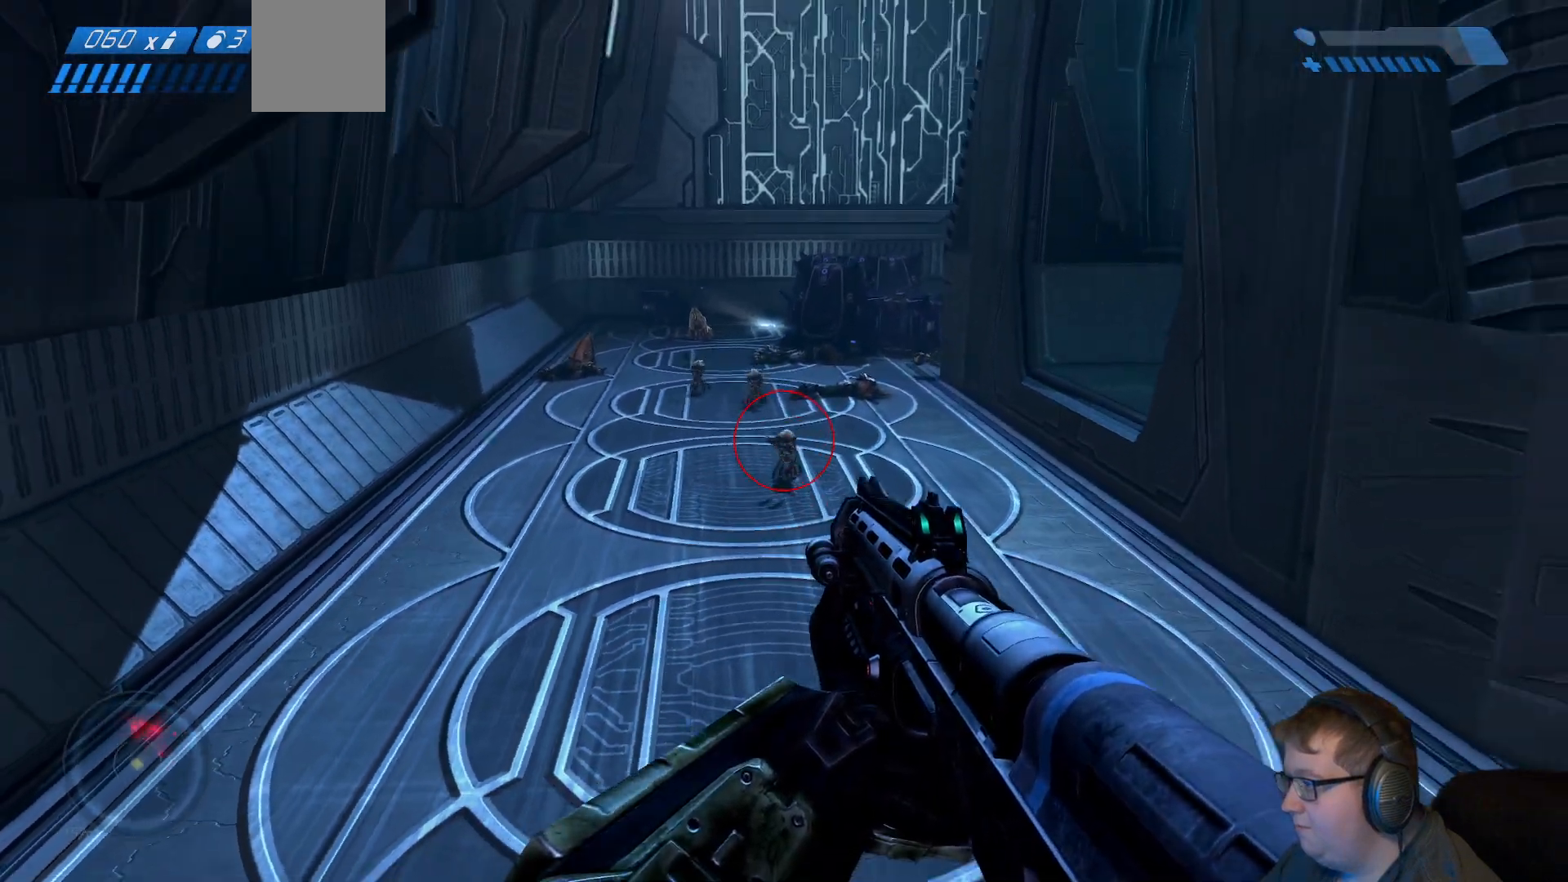
{"buttons": [], "left_stick": "down-right", "right_stick": "center", "events": [[33, "L2", "down"], [33, "right_stick", "center"], [217, "L2", "up"]]}
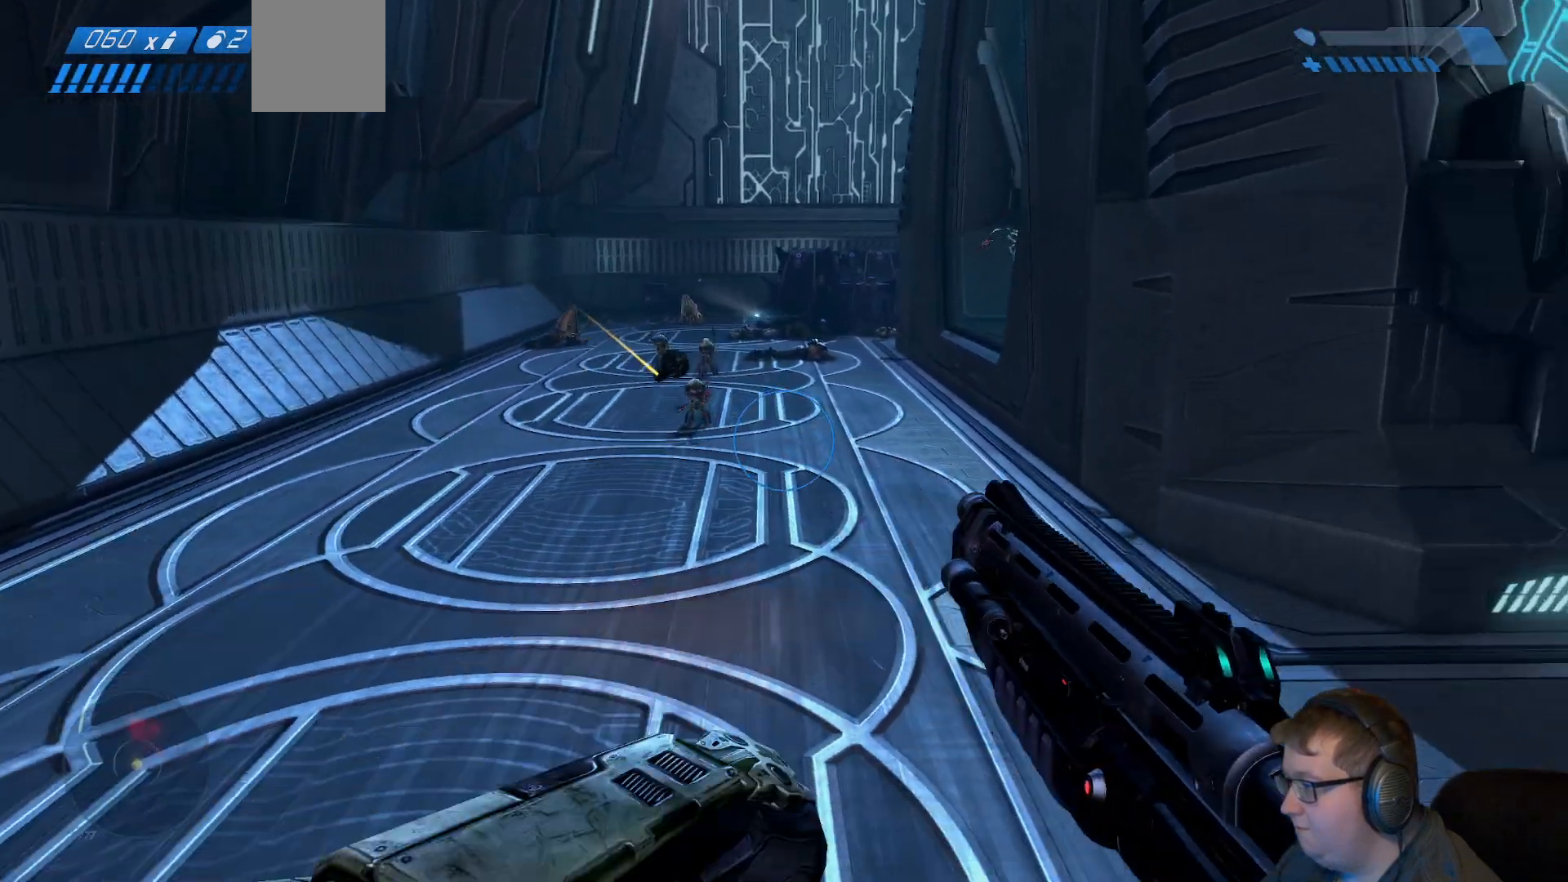
{"buttons": [], "left_stick": "down-right", "right_stick": "center", "events": []}
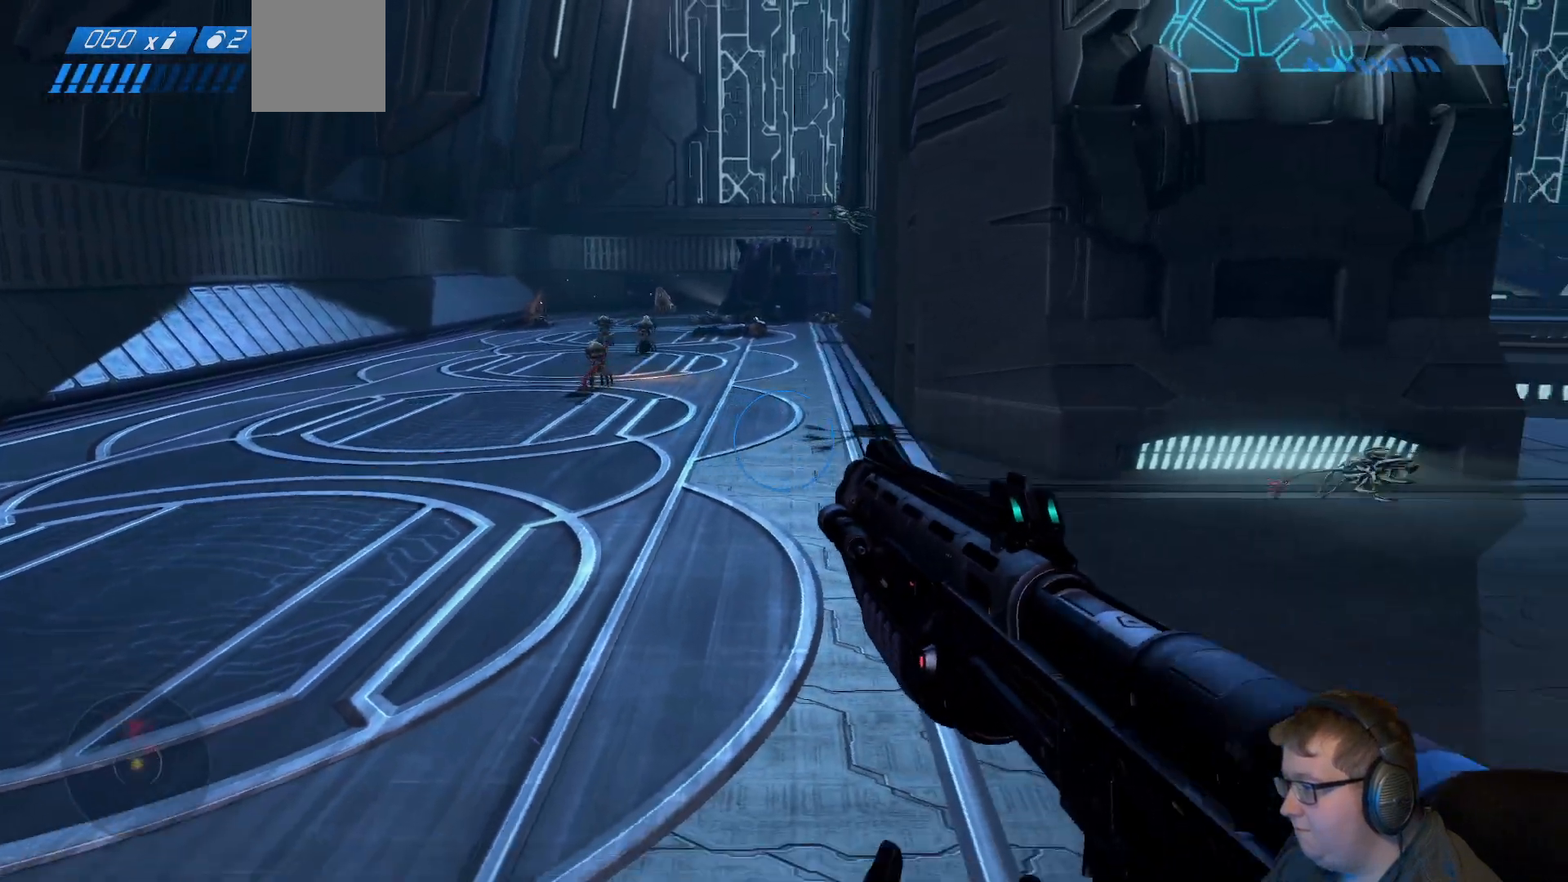
{"buttons": [], "left_stick": "up-right", "right_stick": "right", "events": [[33, "right_stick", "right"], [233, "left_stick", "up-right"]]}
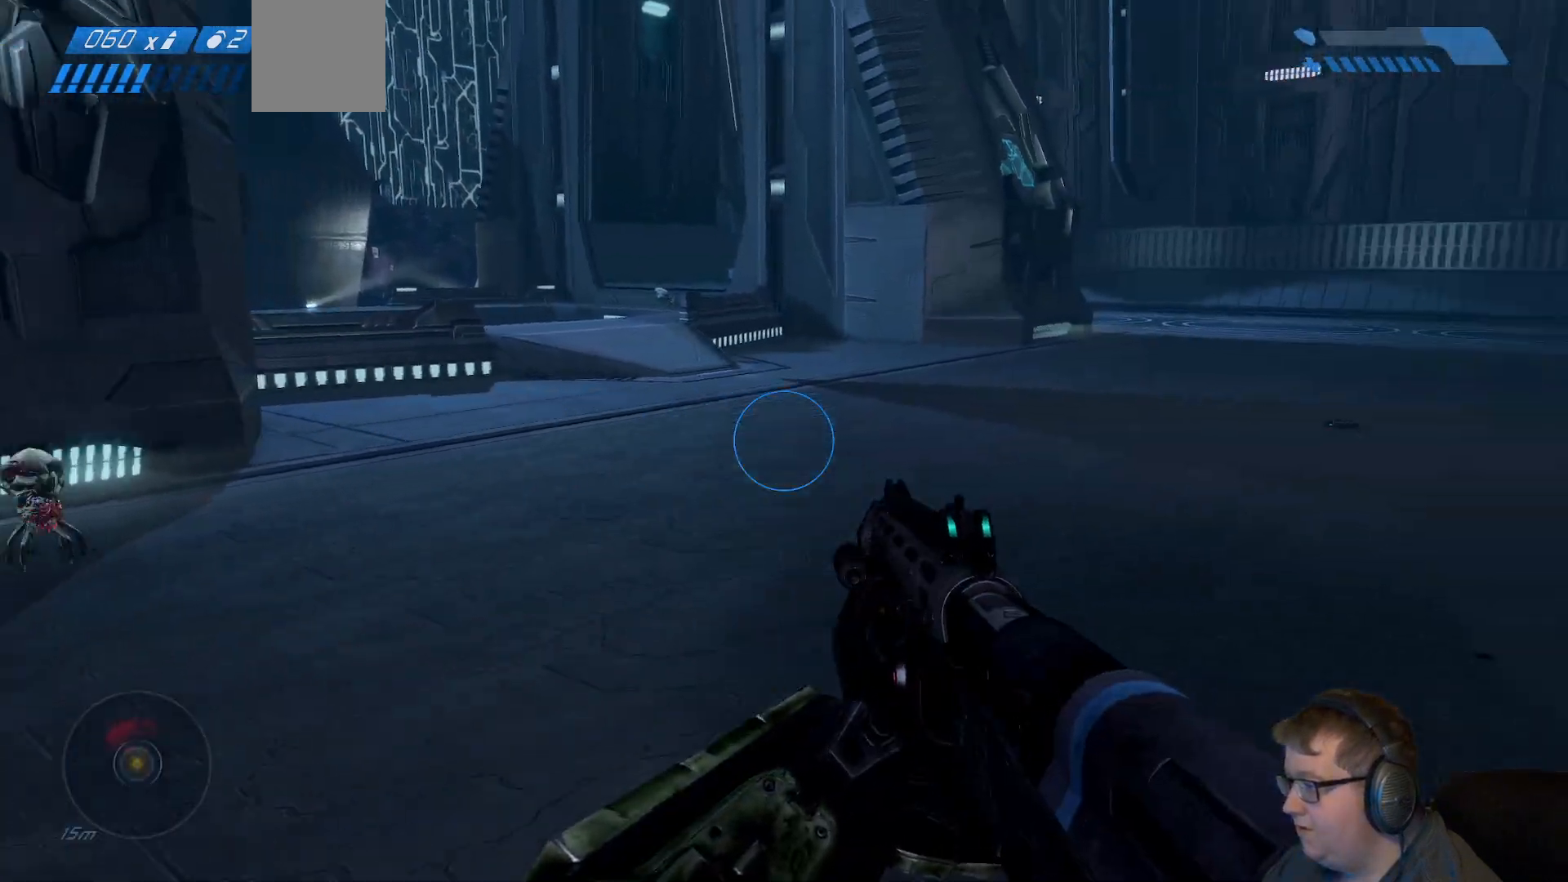
{"buttons": [], "left_stick": "up-right", "right_stick": "center", "events": [[117, "right_stick", "center"], [217, "A", "down"], [467, "A", "up"]]}
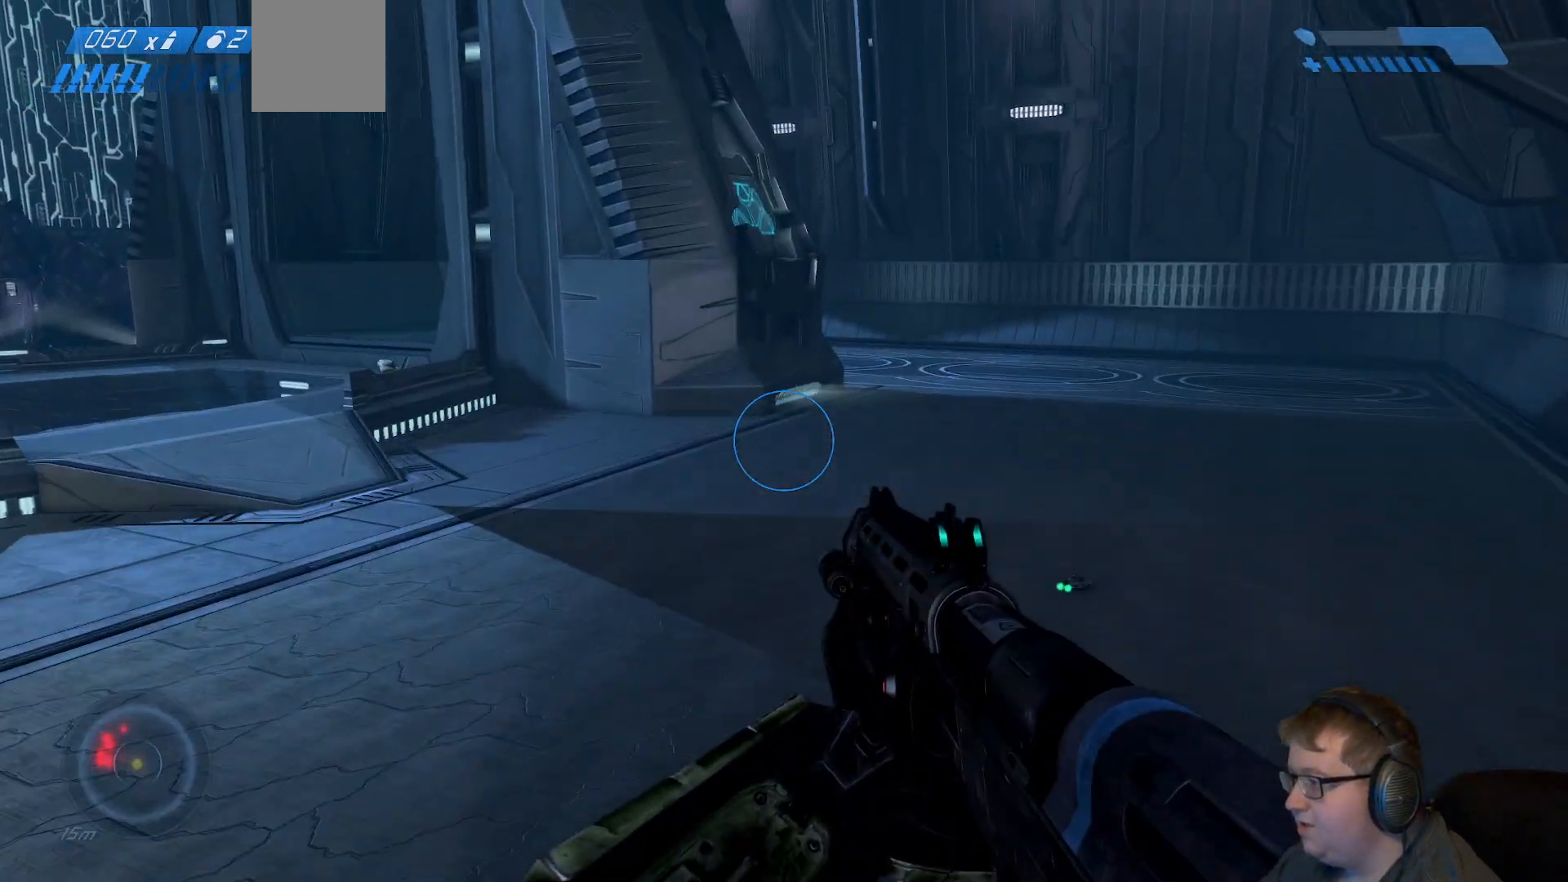
{"buttons": [], "left_stick": "up-right", "right_stick": "center", "events": []}
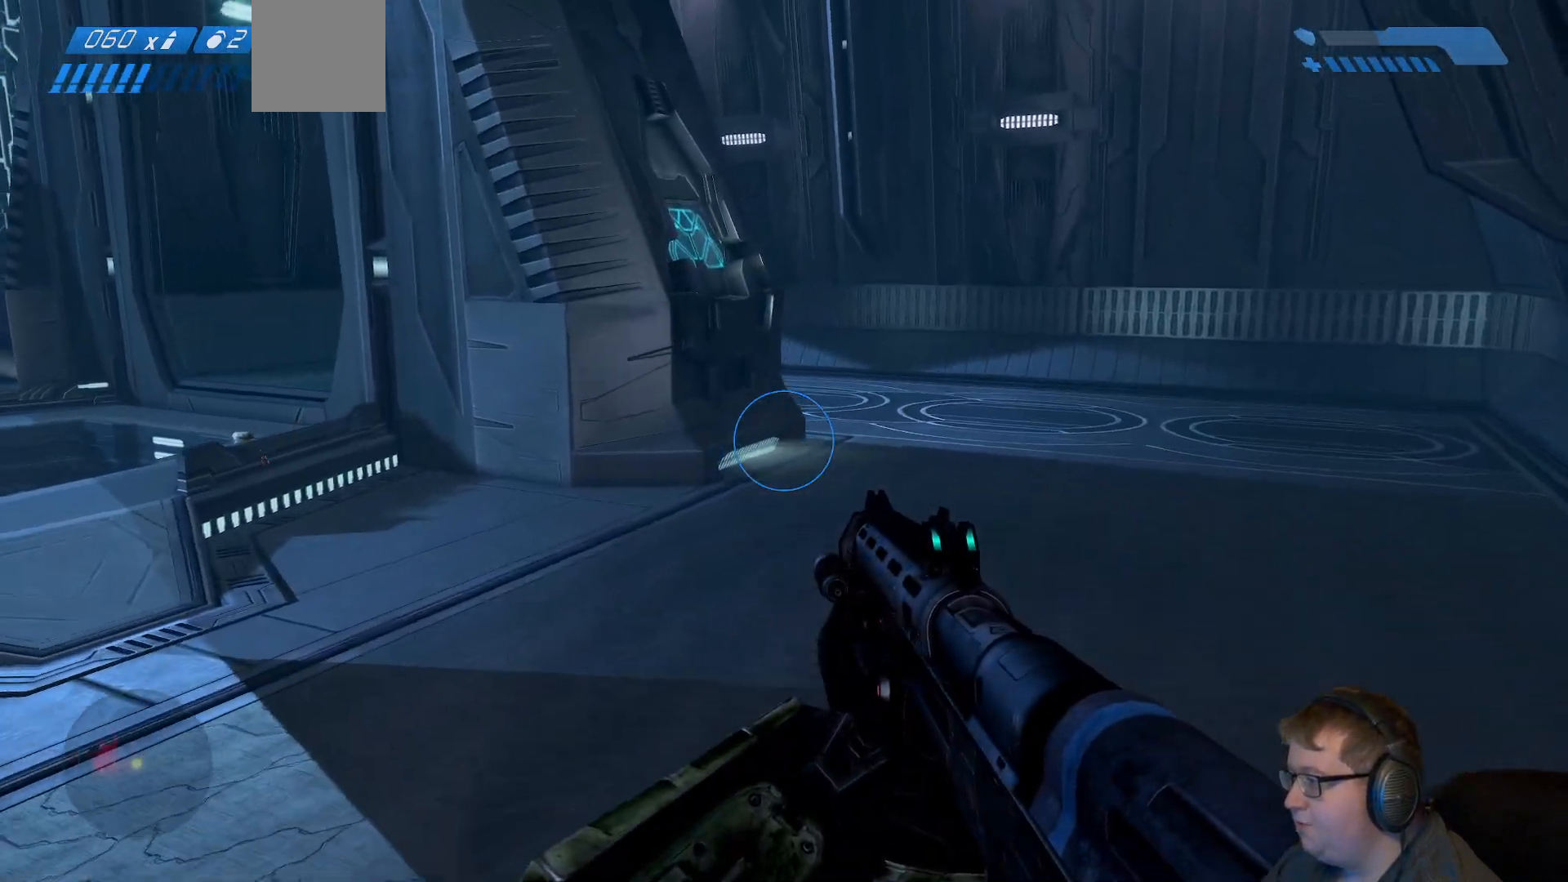
{"buttons": [], "left_stick": "up-right", "right_stick": "center", "events": []}
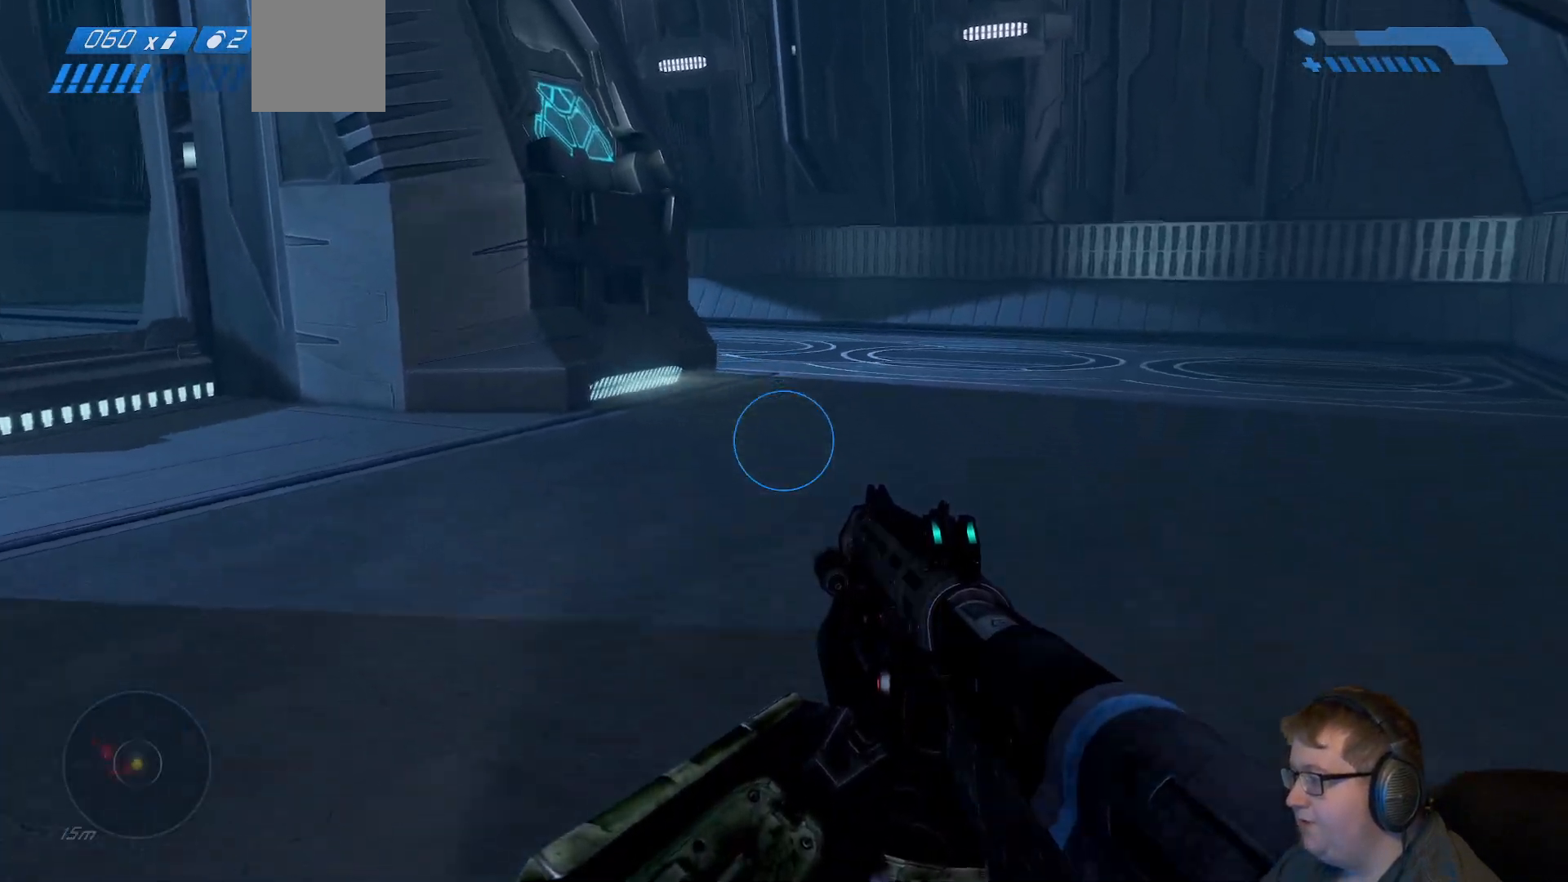
{"buttons": [], "left_stick": "up", "right_stick": "center", "events": [[267, "left_stick", "up"]]}
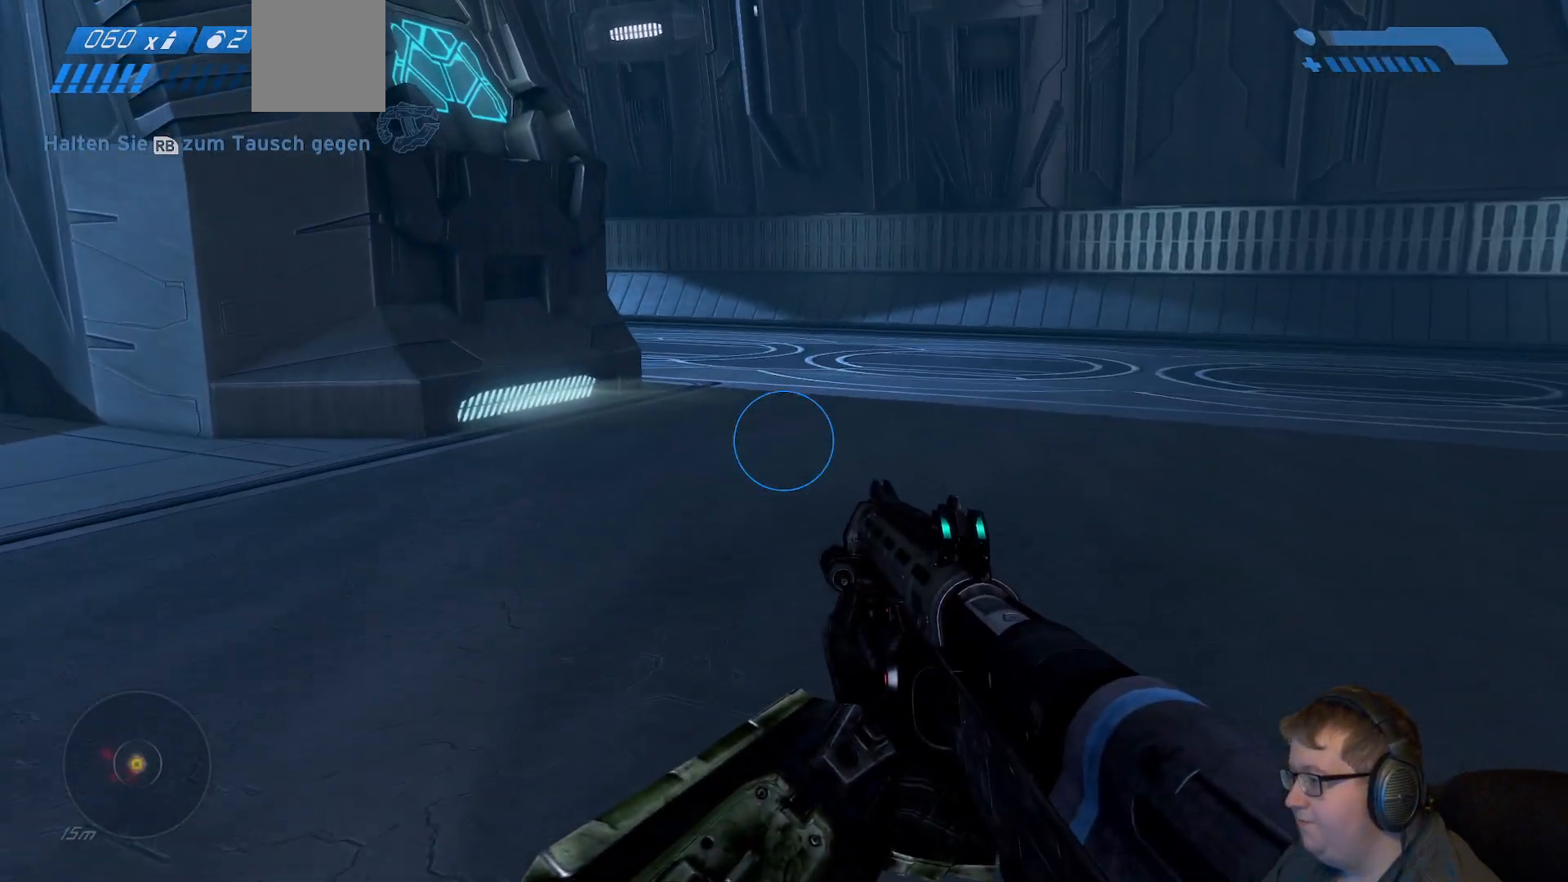
{"buttons": [], "left_stick": "up", "right_stick": "center", "events": [[200, "R1", "down"], [300, "R1", "up"]]}
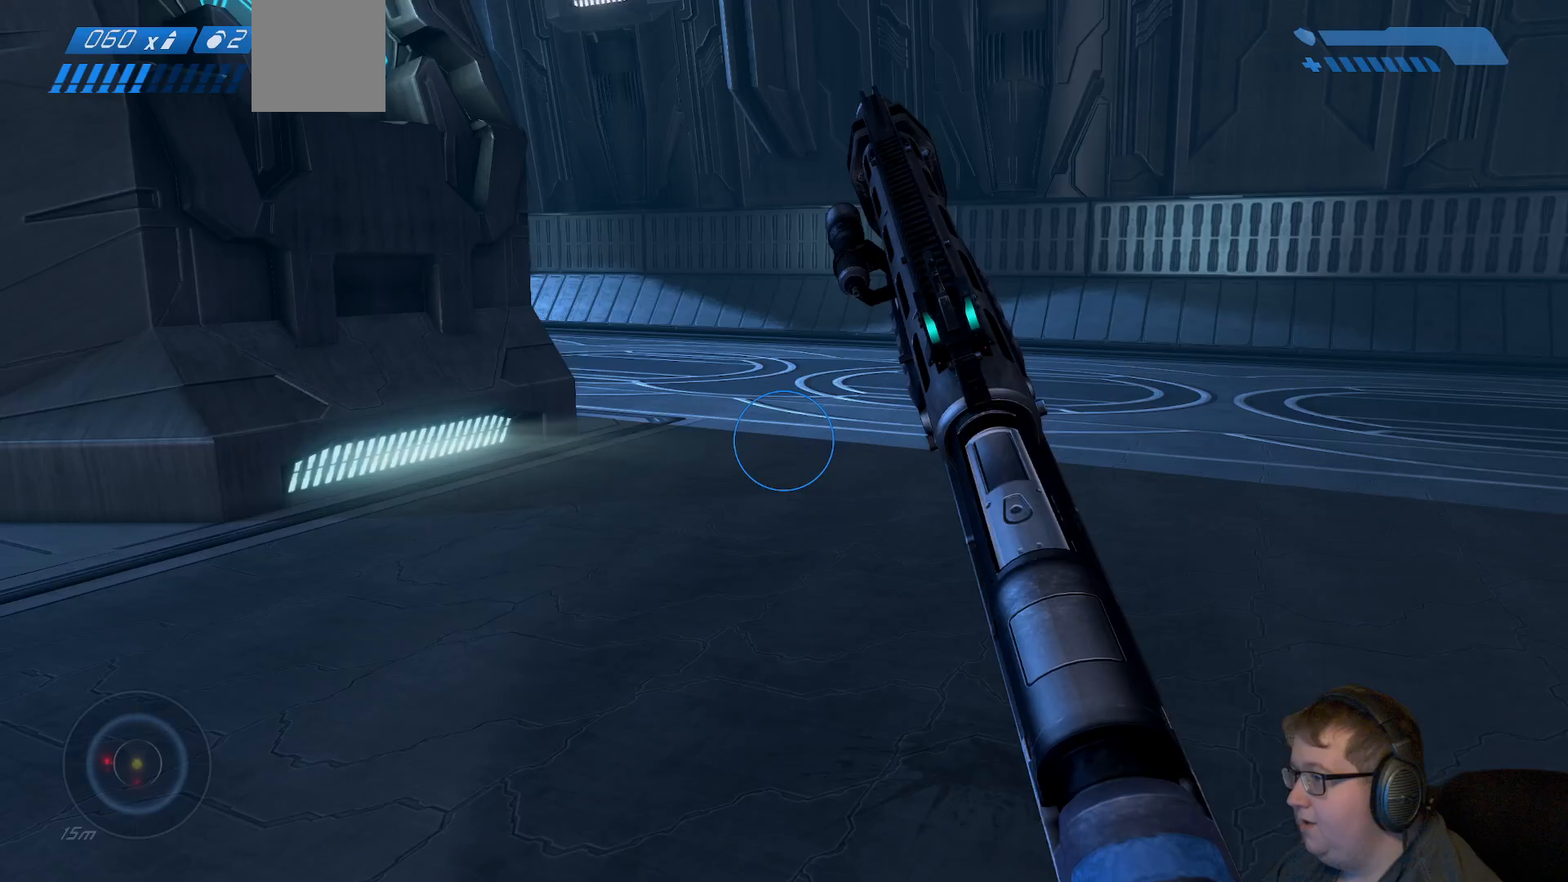
{"buttons": [], "left_stick": "up-right", "right_stick": "center", "events": [[217, "left_stick", "up-right"]]}
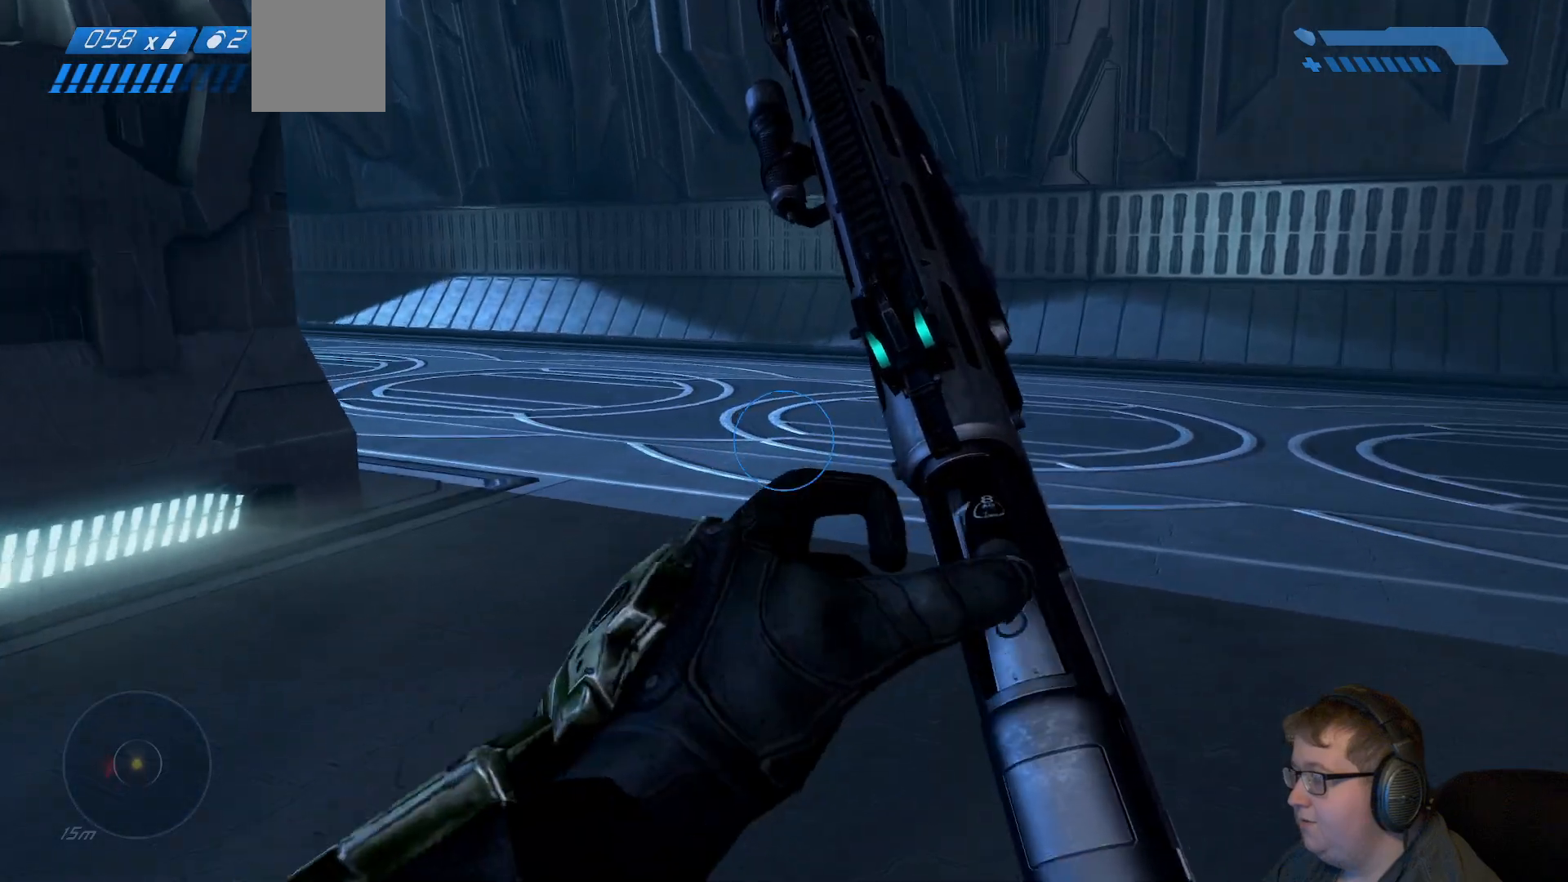
{"buttons": [], "left_stick": "up-right", "right_stick": "left", "events": [[67, "right_stick", "left"]]}
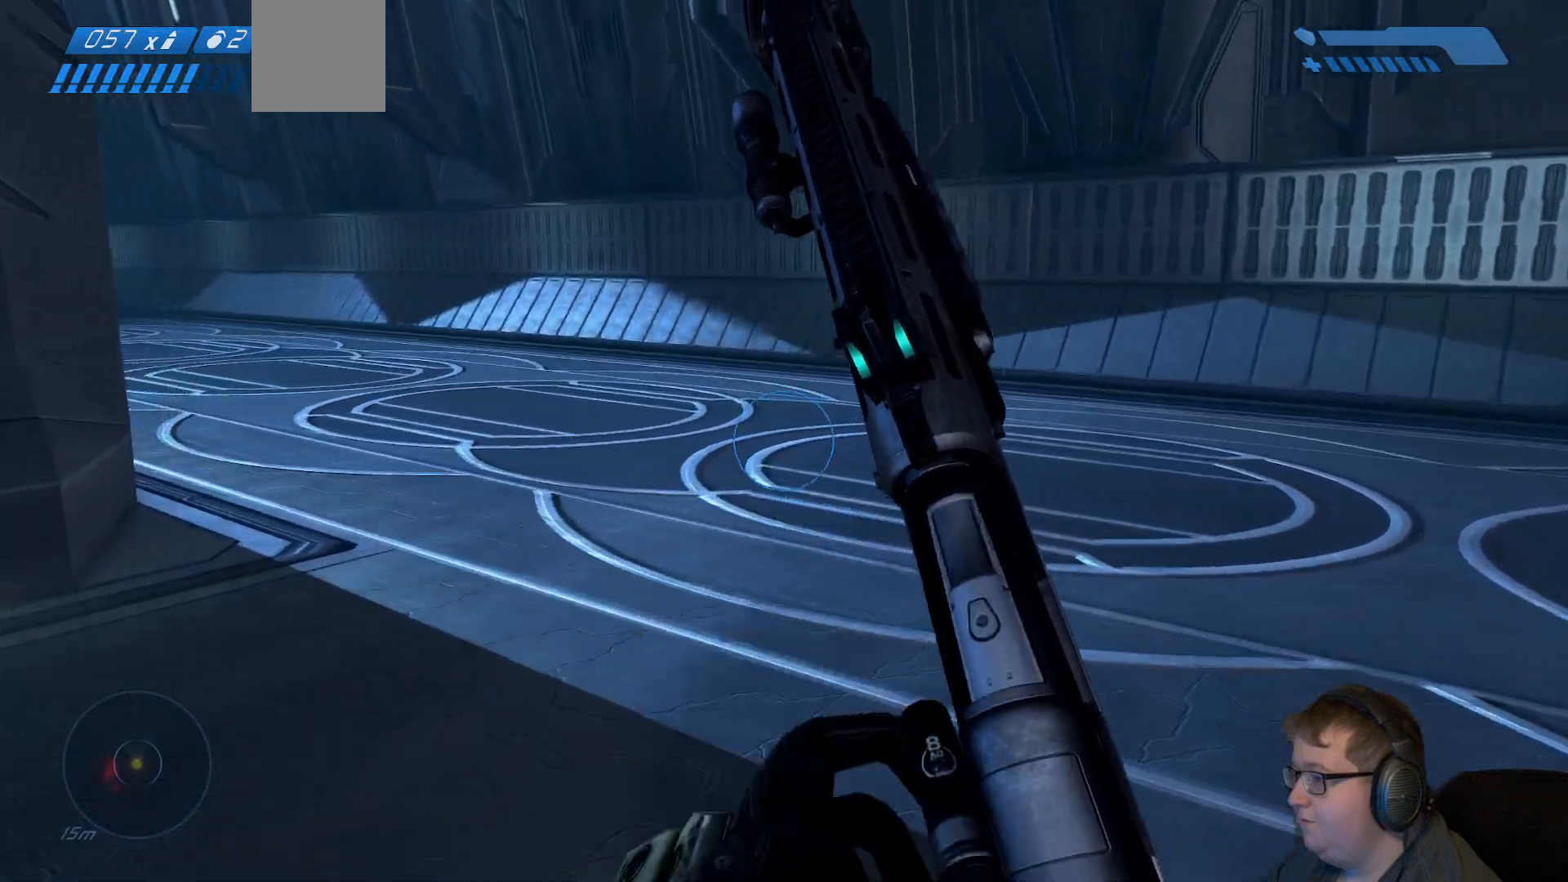
{"buttons": [], "left_stick": "up-right", "right_stick": "left", "events": []}
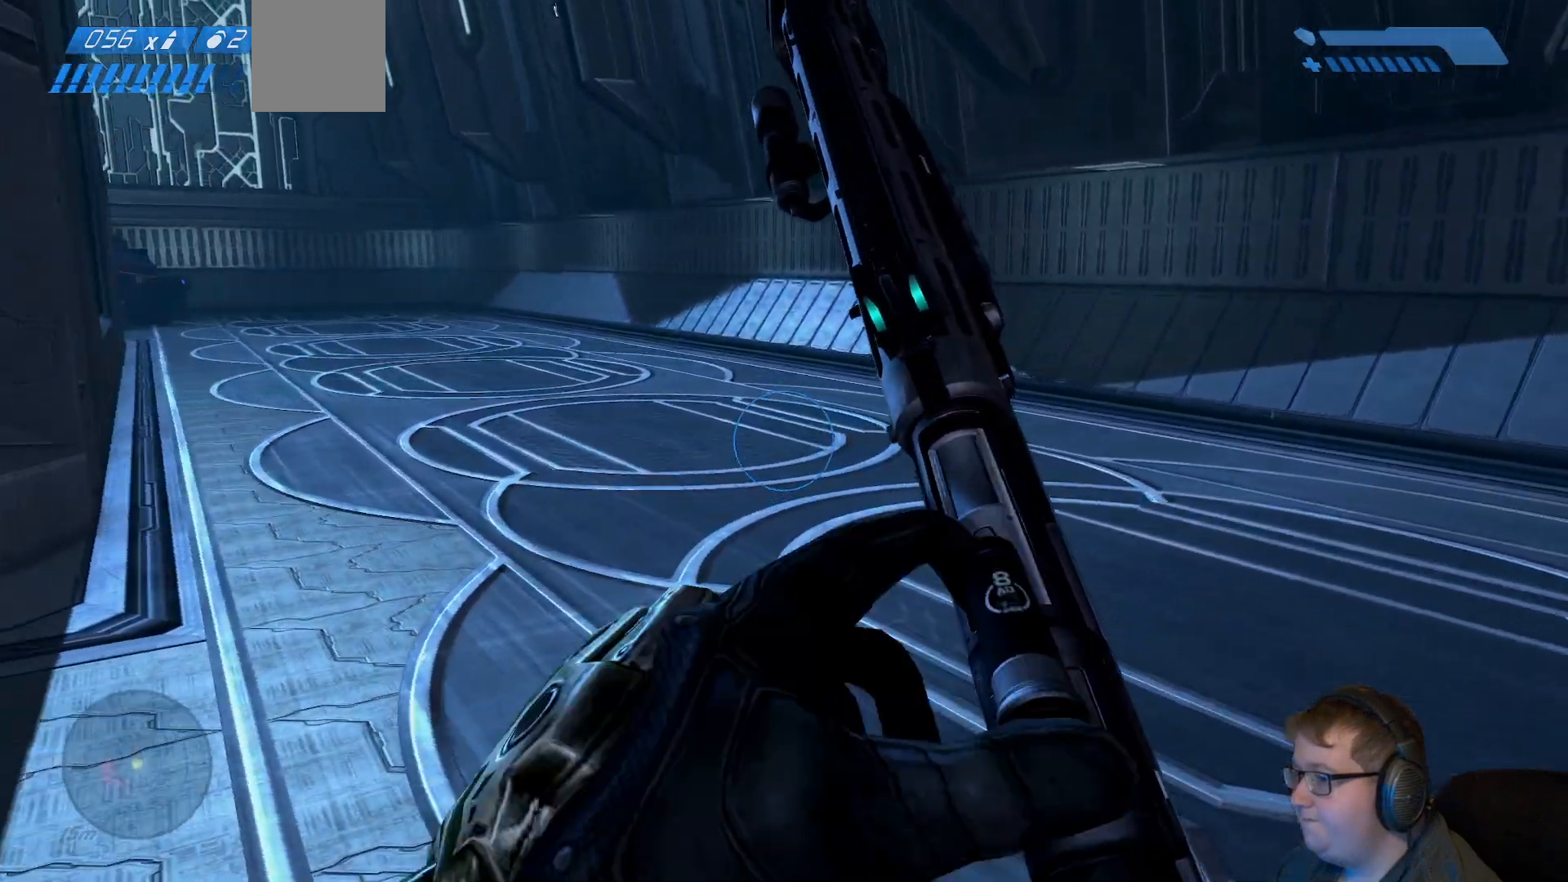
{"buttons": [], "left_stick": "up-right", "right_stick": "left", "events": []}
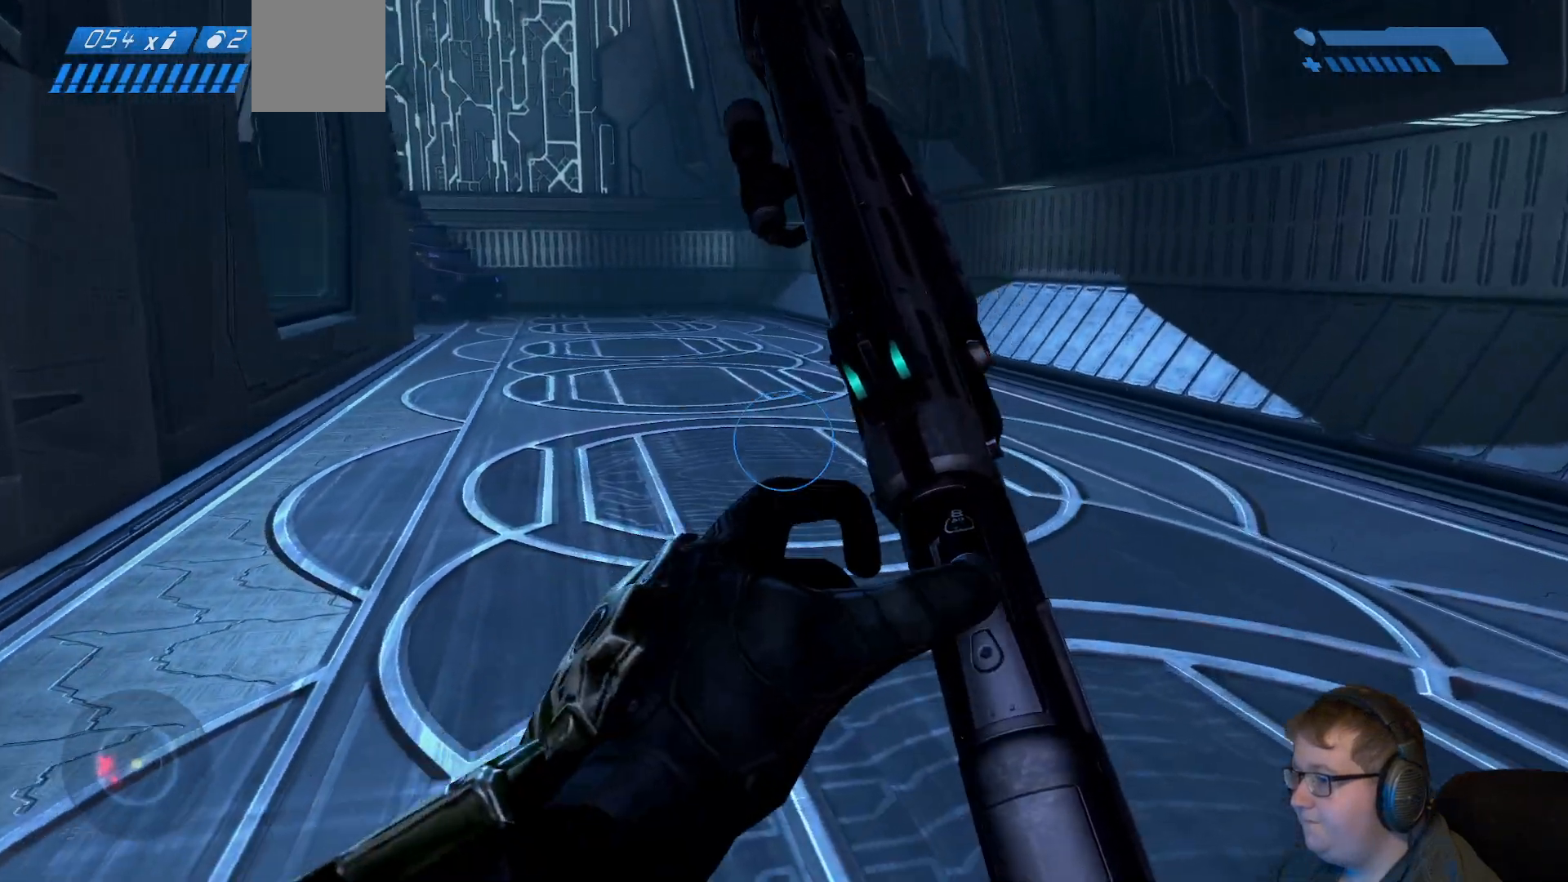
{"buttons": [], "left_stick": "up-right", "right_stick": "left", "events": []}
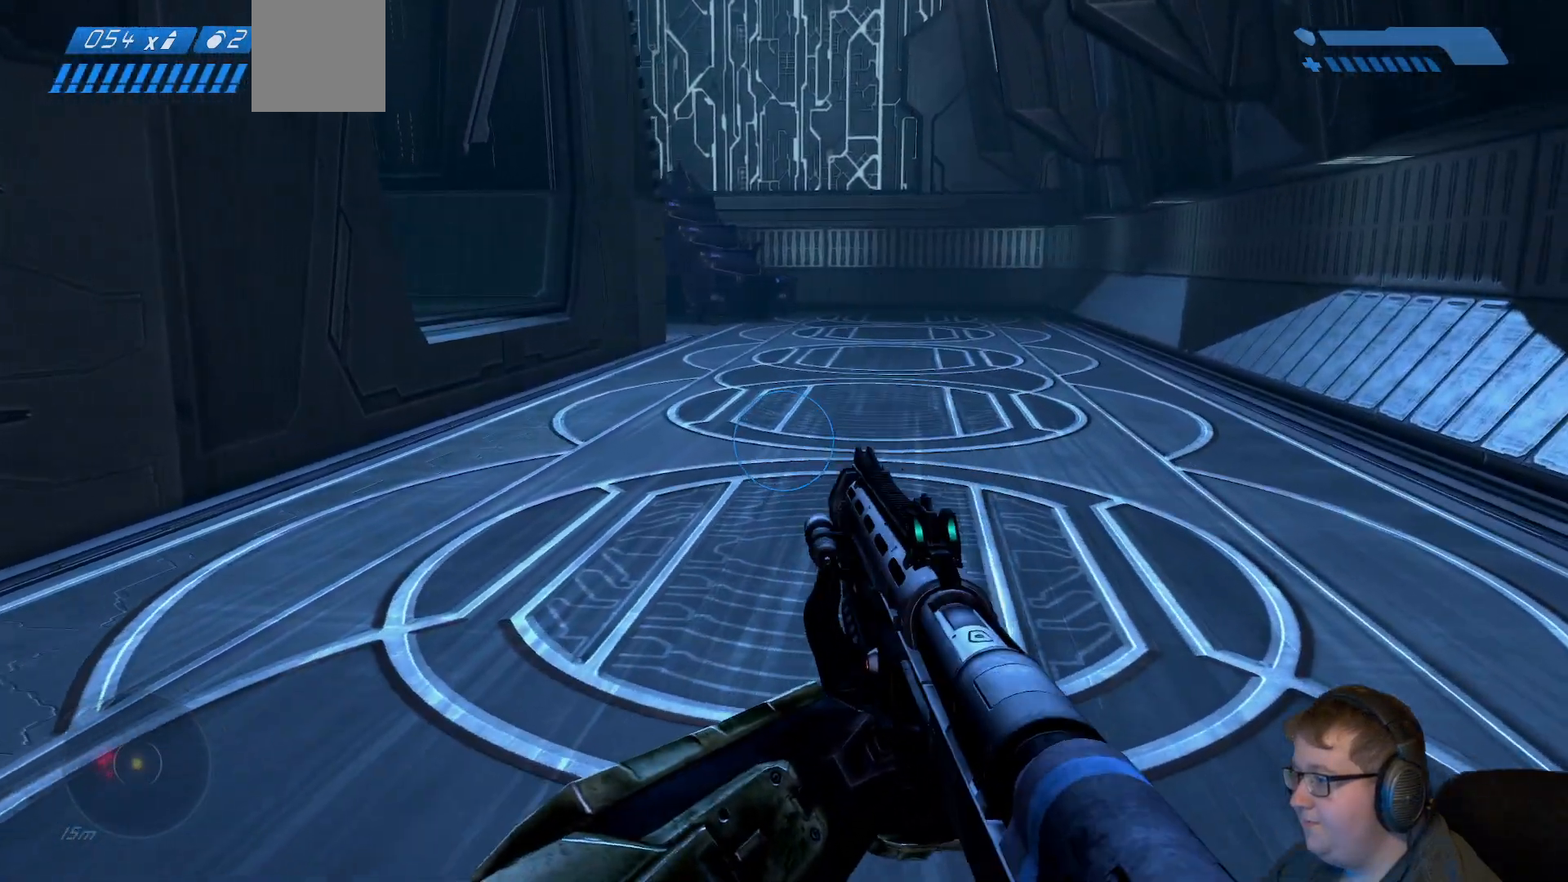
{"buttons": ["R1"], "left_stick": "up-right", "right_stick": "left", "events": [[500, "R1", "down"]]}
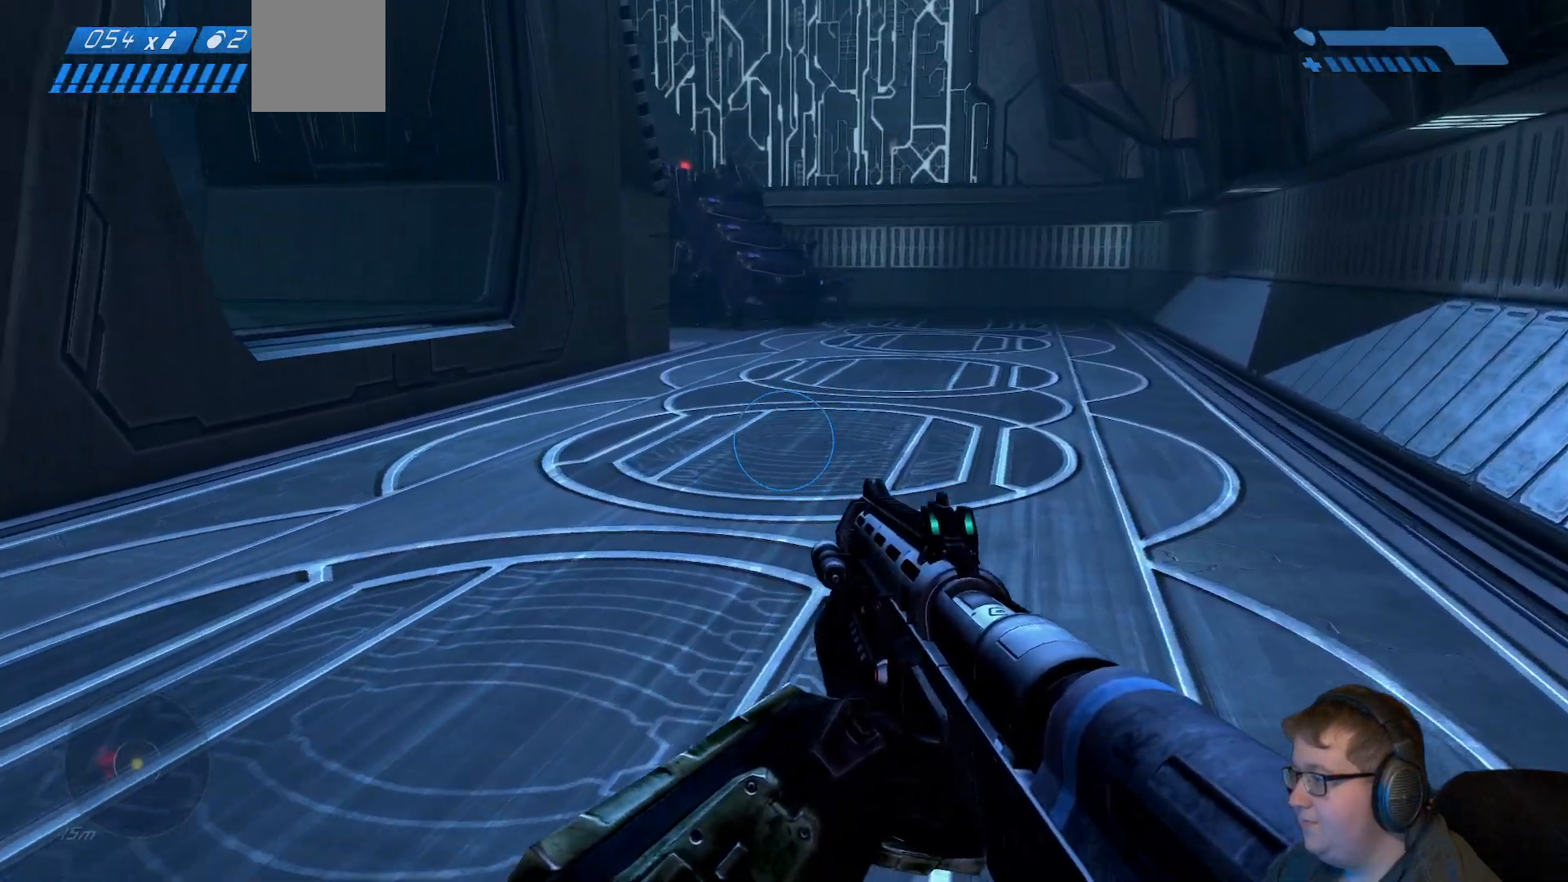
{"buttons": [], "left_stick": "up-right", "right_stick": "center", "events": [[83, "R1", "up"], [483, "right_stick", "center"]]}
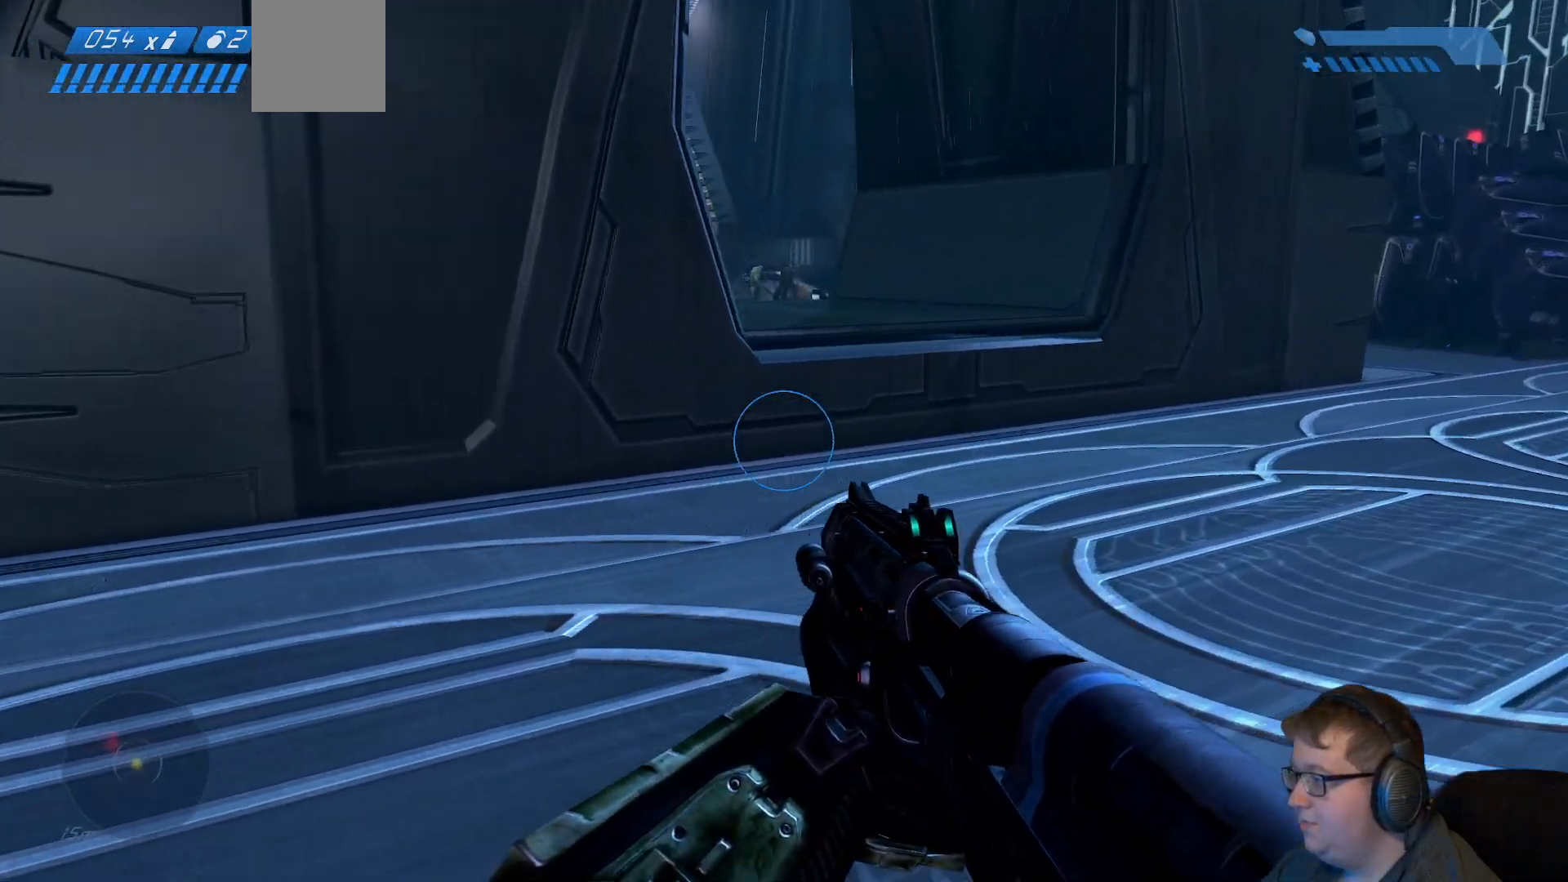
{"buttons": [], "left_stick": "up-right", "right_stick": "center", "events": [[250, "Y", "down"], [383, "Y", "up"]]}
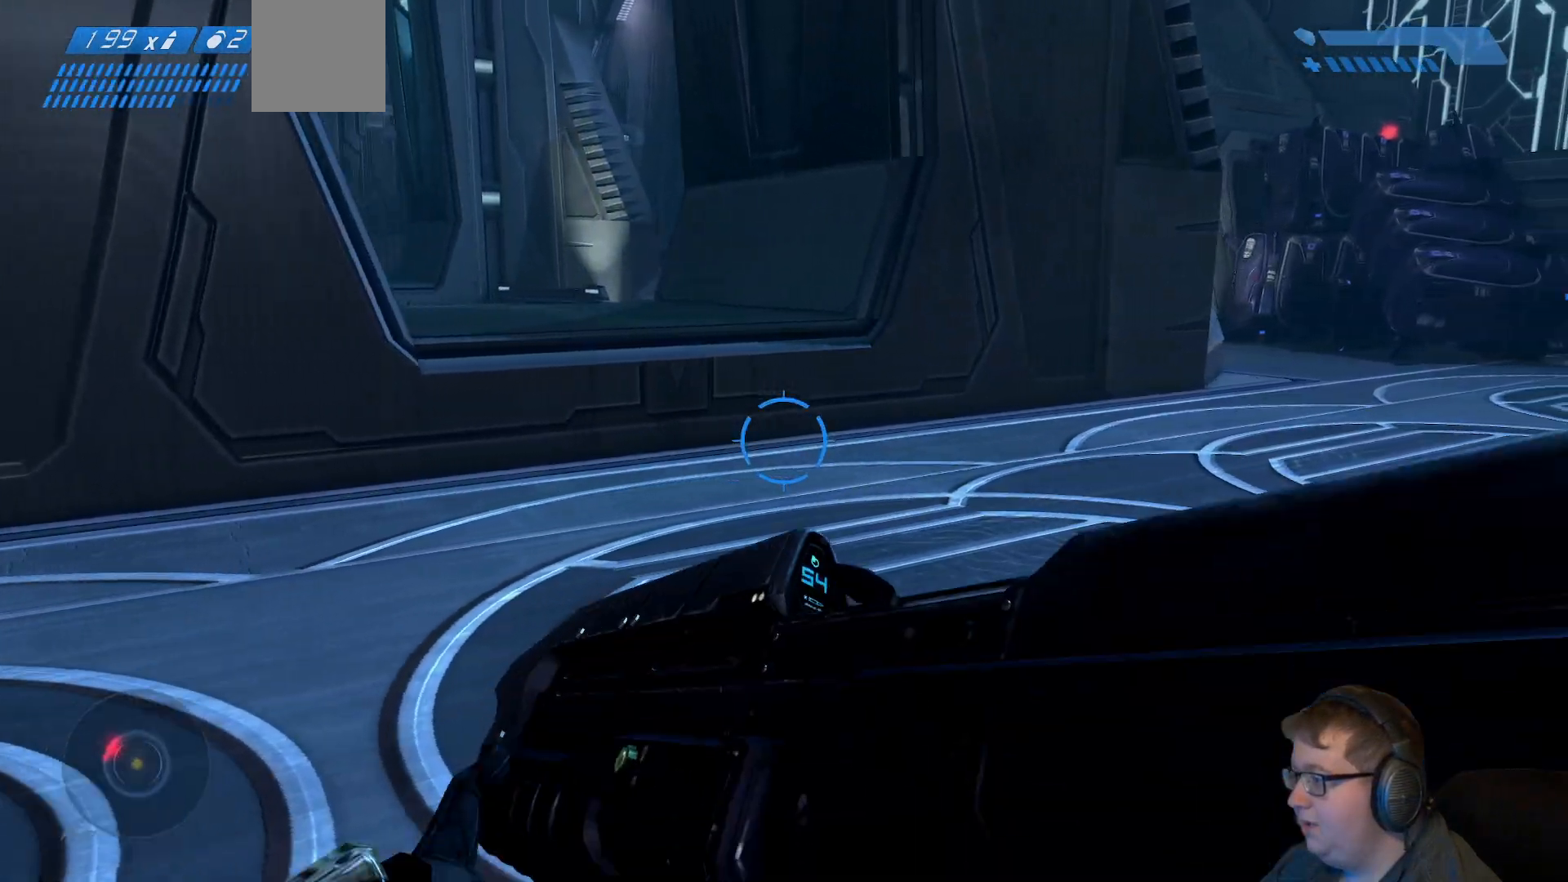
{"buttons": [], "left_stick": "up-right", "right_stick": "left", "events": [[233, "right_stick", "left"]]}
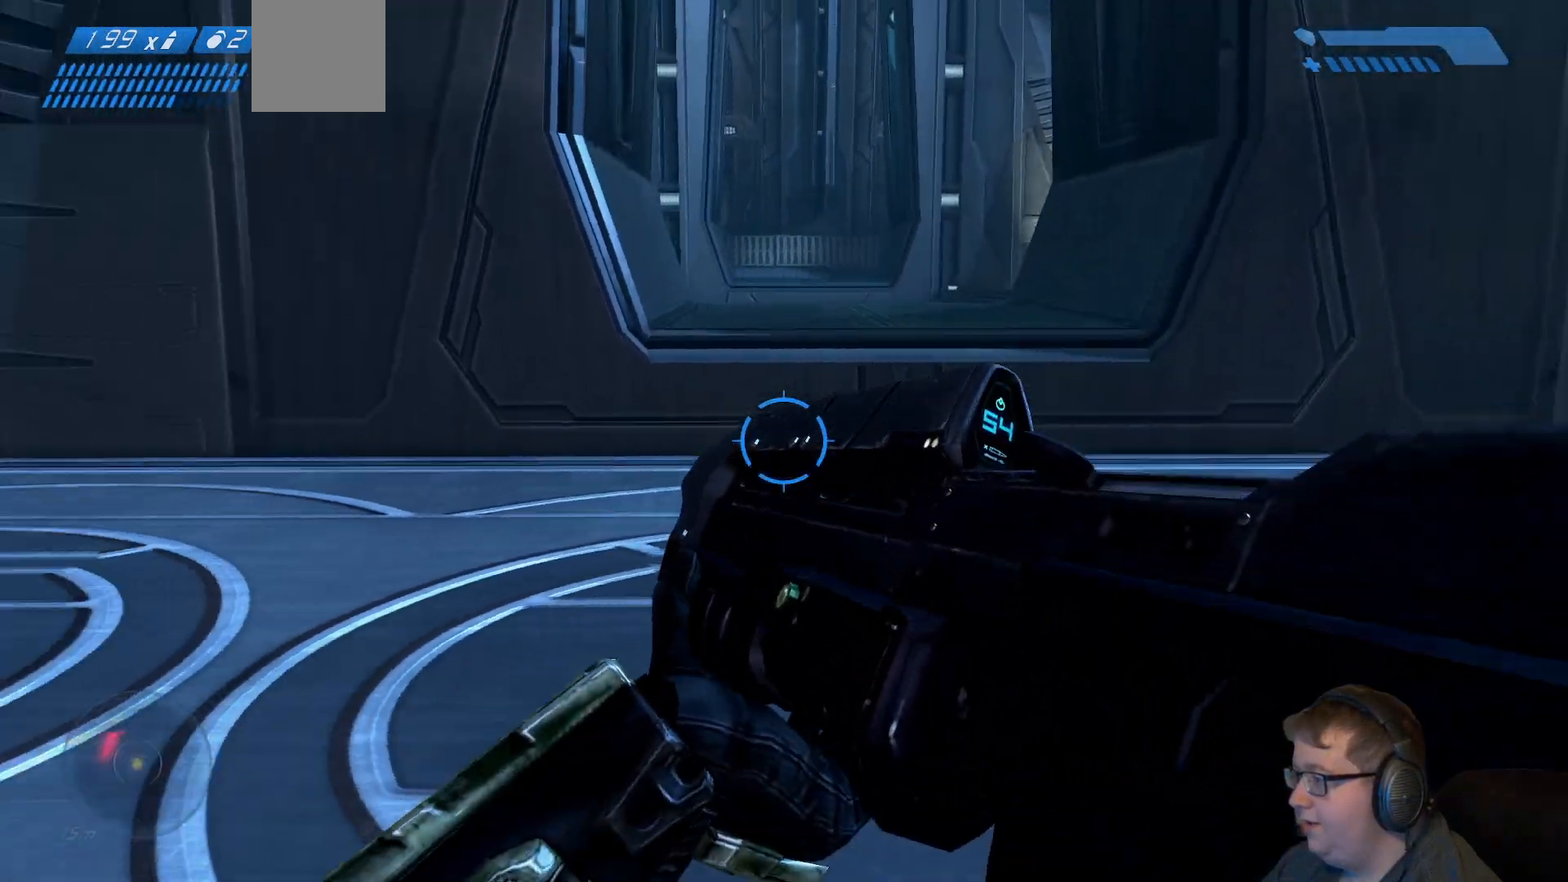
{"buttons": [], "left_stick": "down", "right_stick": "center", "events": [[33, "left_stick", "right"], [167, "left_stick", "down-right"], [300, "left_stick", "down"], [483, "right_stick", "center"]]}
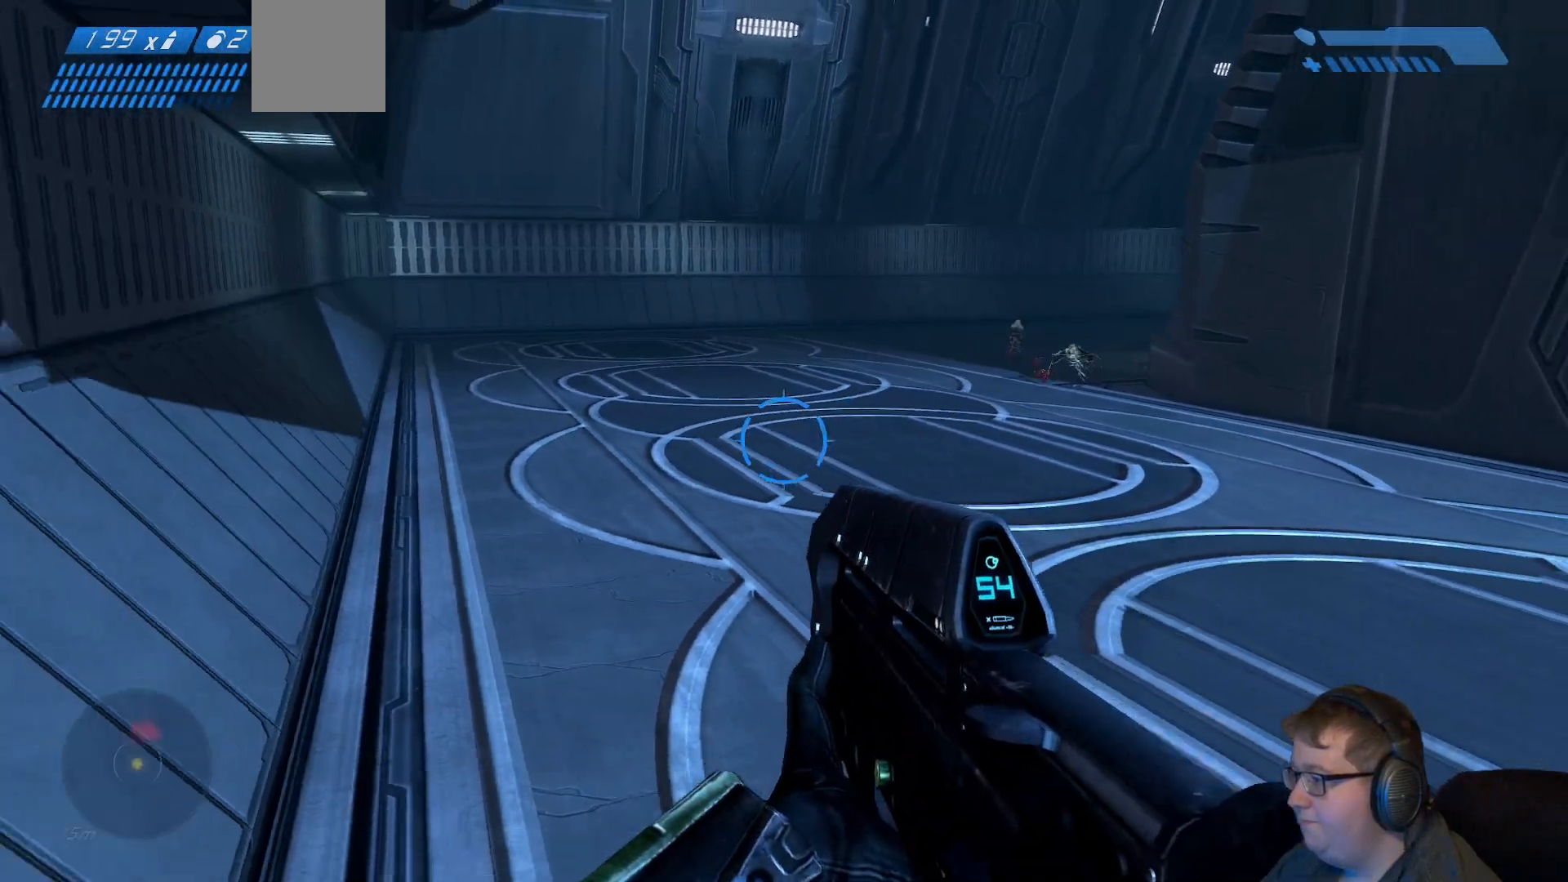
{"buttons": [], "left_stick": "up-right", "right_stick": "up-right", "events": [[33, "left_stick", "down-right"], [333, "left_stick", "up-right"], [433, "right_stick", "up-right"]]}
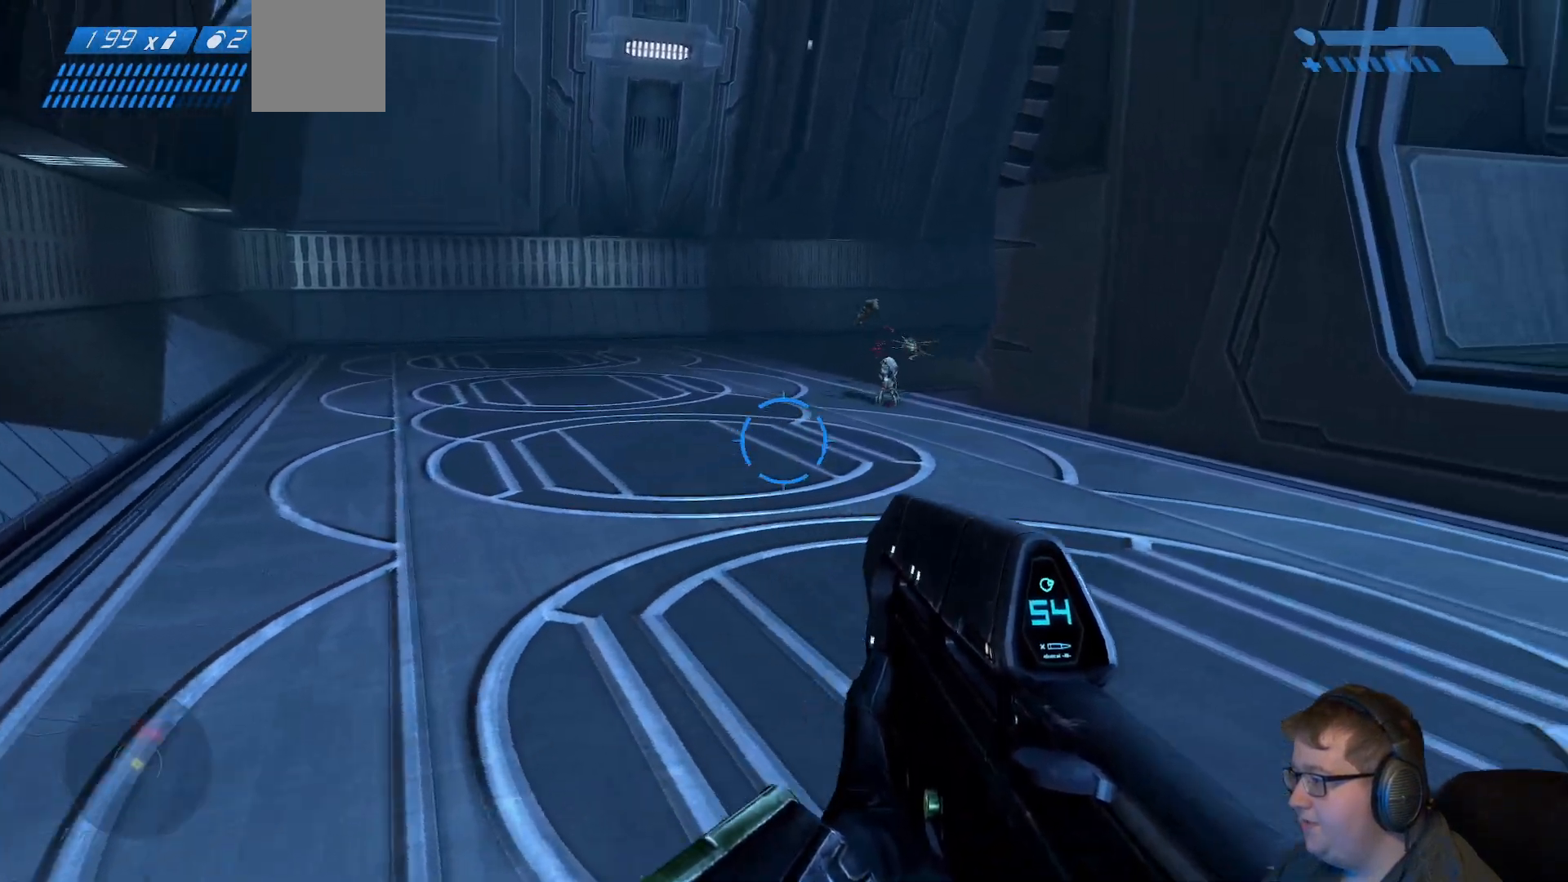
{"buttons": ["R2"], "left_stick": "up-right", "right_stick": "center", "events": [[400, "R2", "down"], [467, "right_stick", "center"]]}
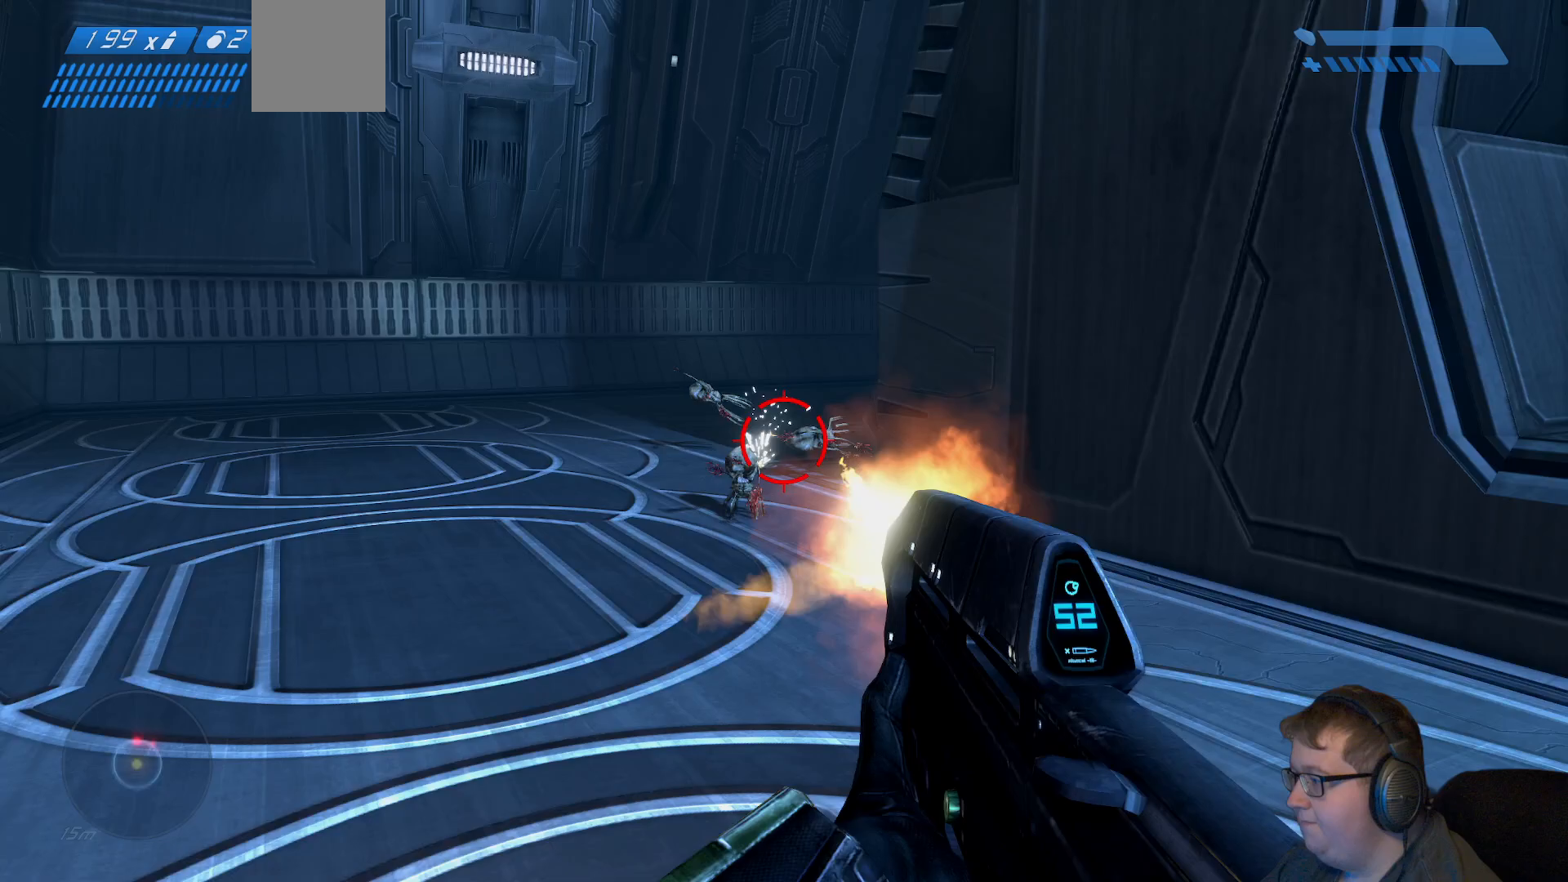
{"buttons": ["R2"], "left_stick": "left", "right_stick": "right", "events": [[83, "left_stick", "up-left"], [233, "left_stick", "left"], [233, "right_stick", "left"], [300, "right_stick", "down-left"], [483, "right_stick", "right"]]}
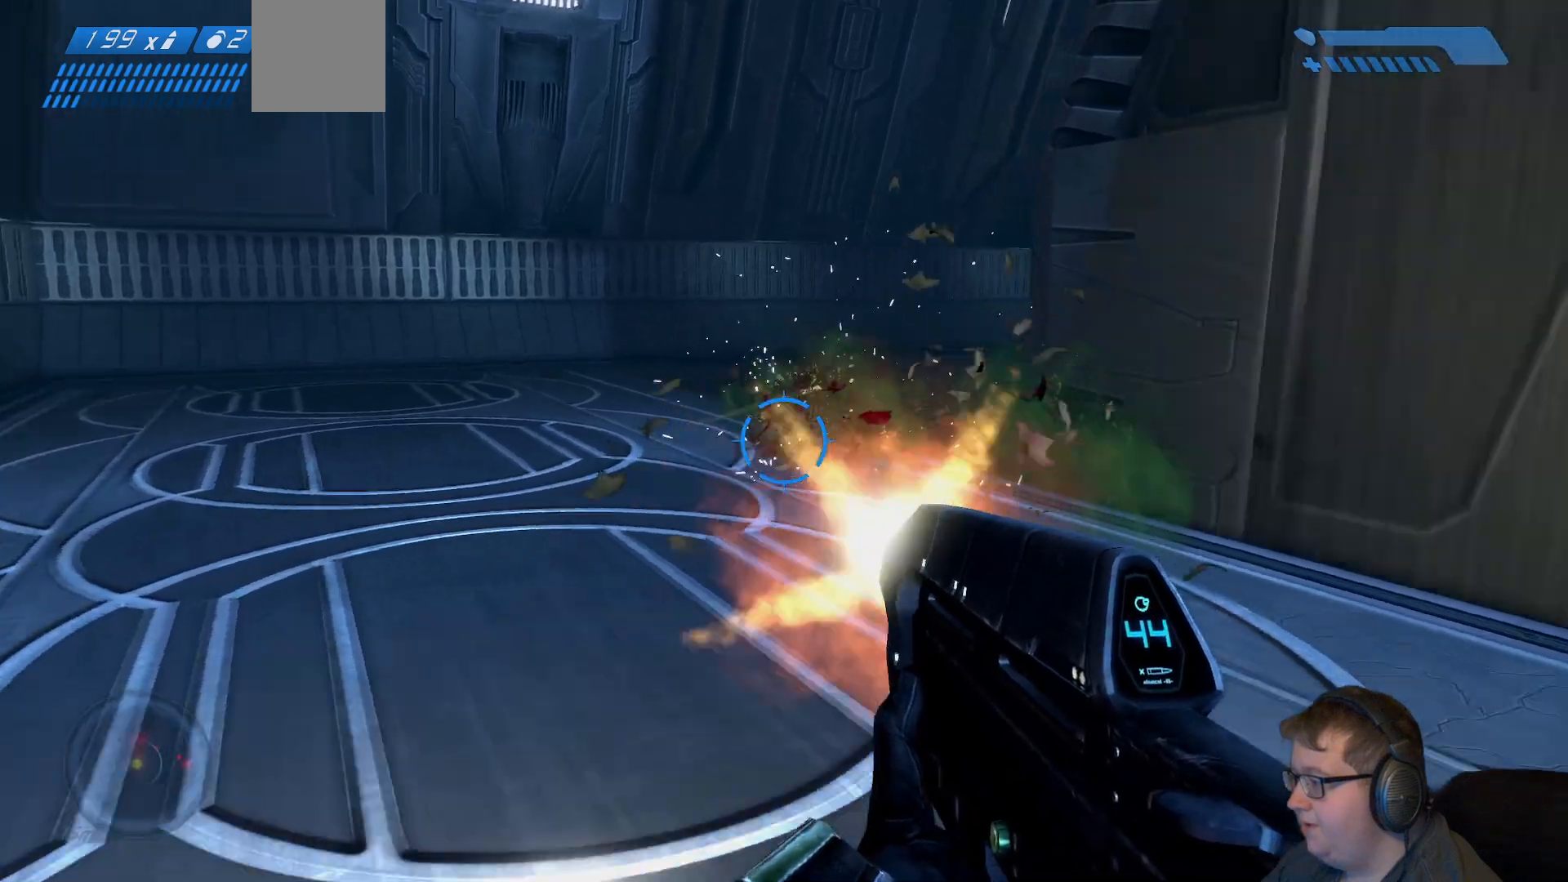
{"buttons": [], "left_stick": "up-left", "right_stick": "center", "events": [[133, "left_stick", "up-left"], [200, "R2", "up"], [383, "right_stick", "center"]]}
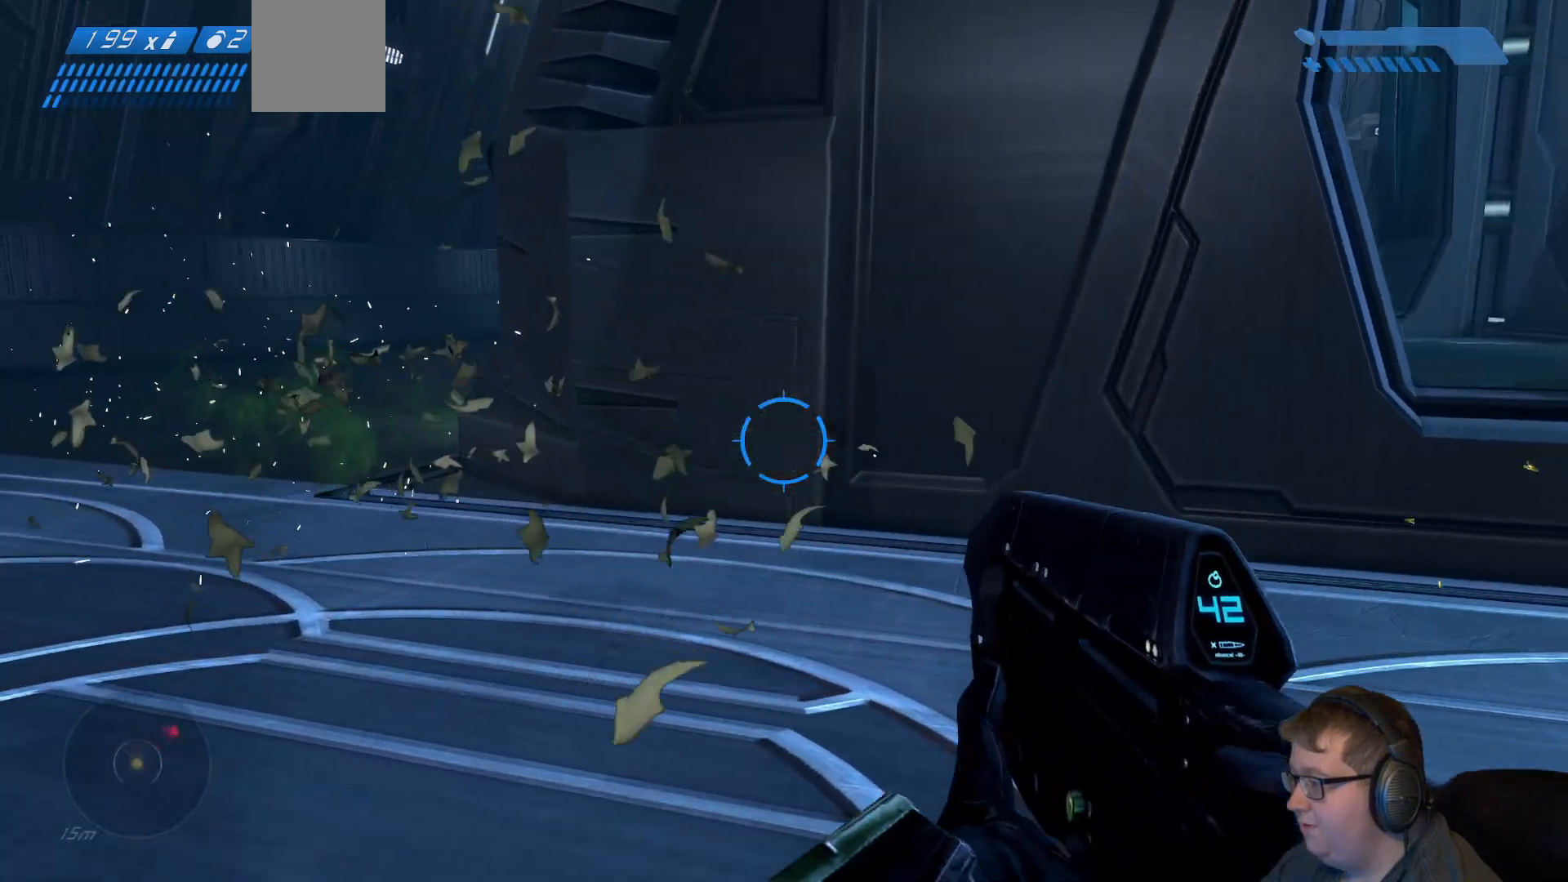
{"buttons": [], "left_stick": "up-left", "right_stick": "center", "events": []}
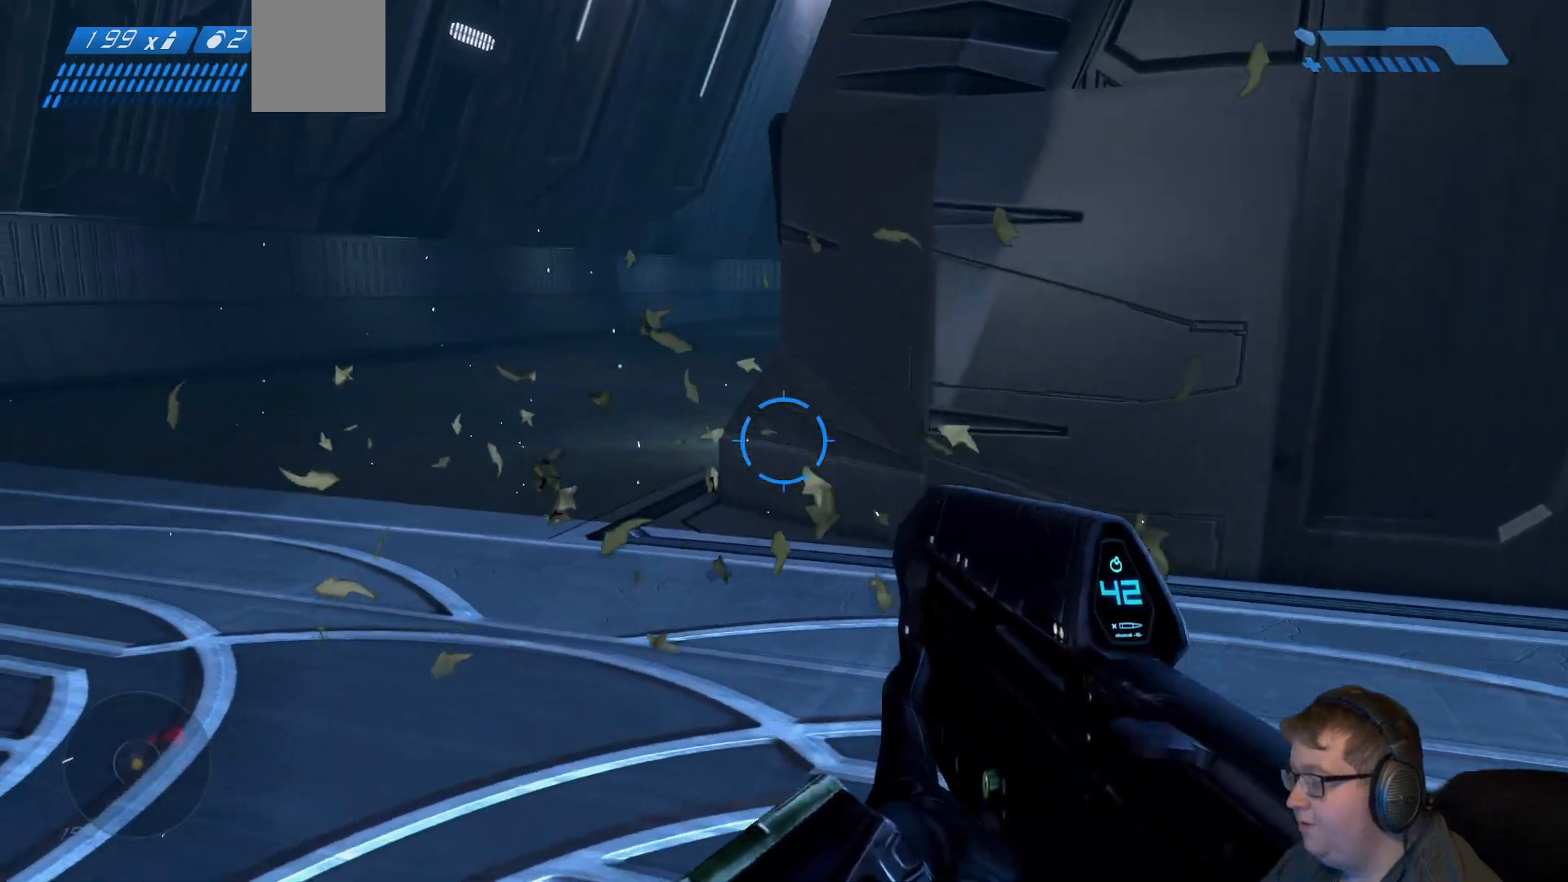
{"buttons": [], "left_stick": "up-left", "right_stick": "center", "events": [[283, "right_stick", "right"], [500, "right_stick", "center"]]}